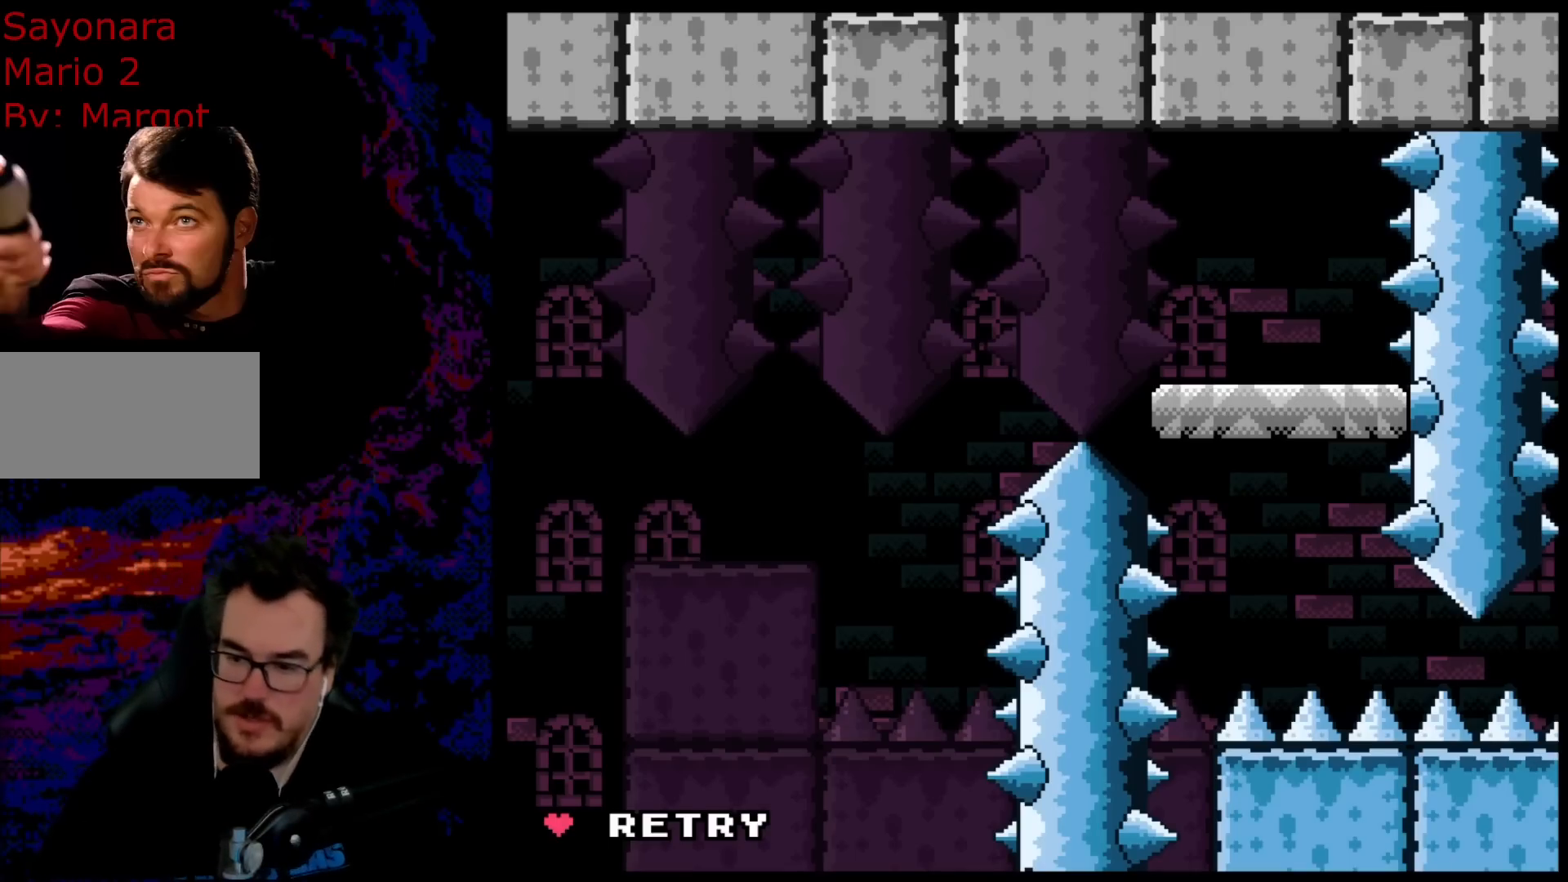
Gameplay with a controller (Nintendo layout); each line is a JSON object with the inputs held at the frame after it. "events" lists button and stick changes between this image and that frame as [ms after this image, input, new state], when the widget could be followed in between. Not read: L3 R3.
{"buttons": ["B"], "events": [[417, "B", "down"]]}
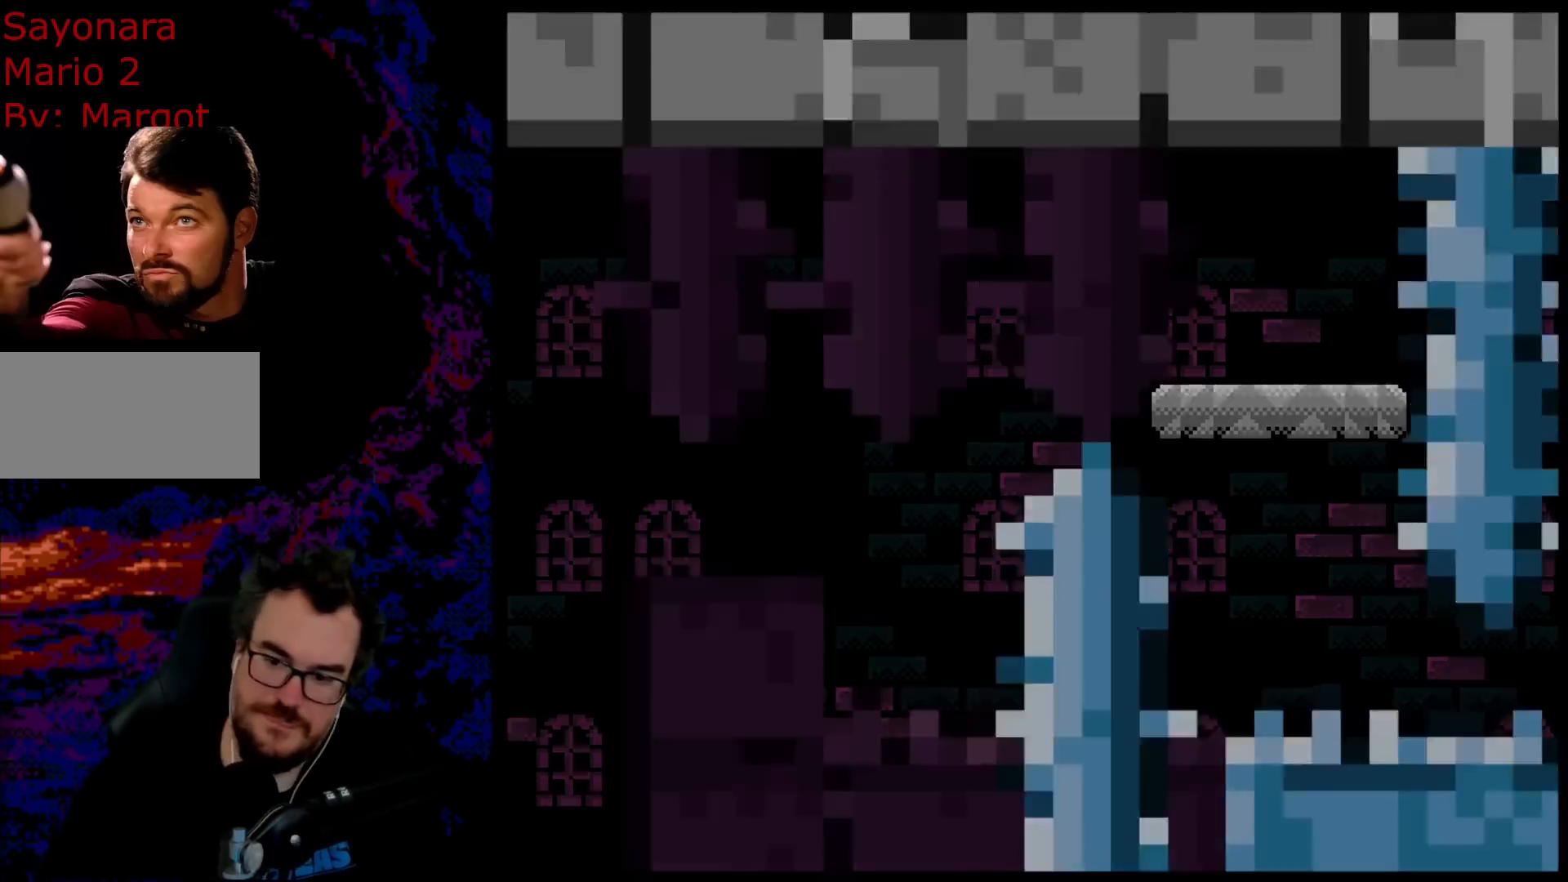
{"buttons": [], "events": [[83, "B", "up"]]}
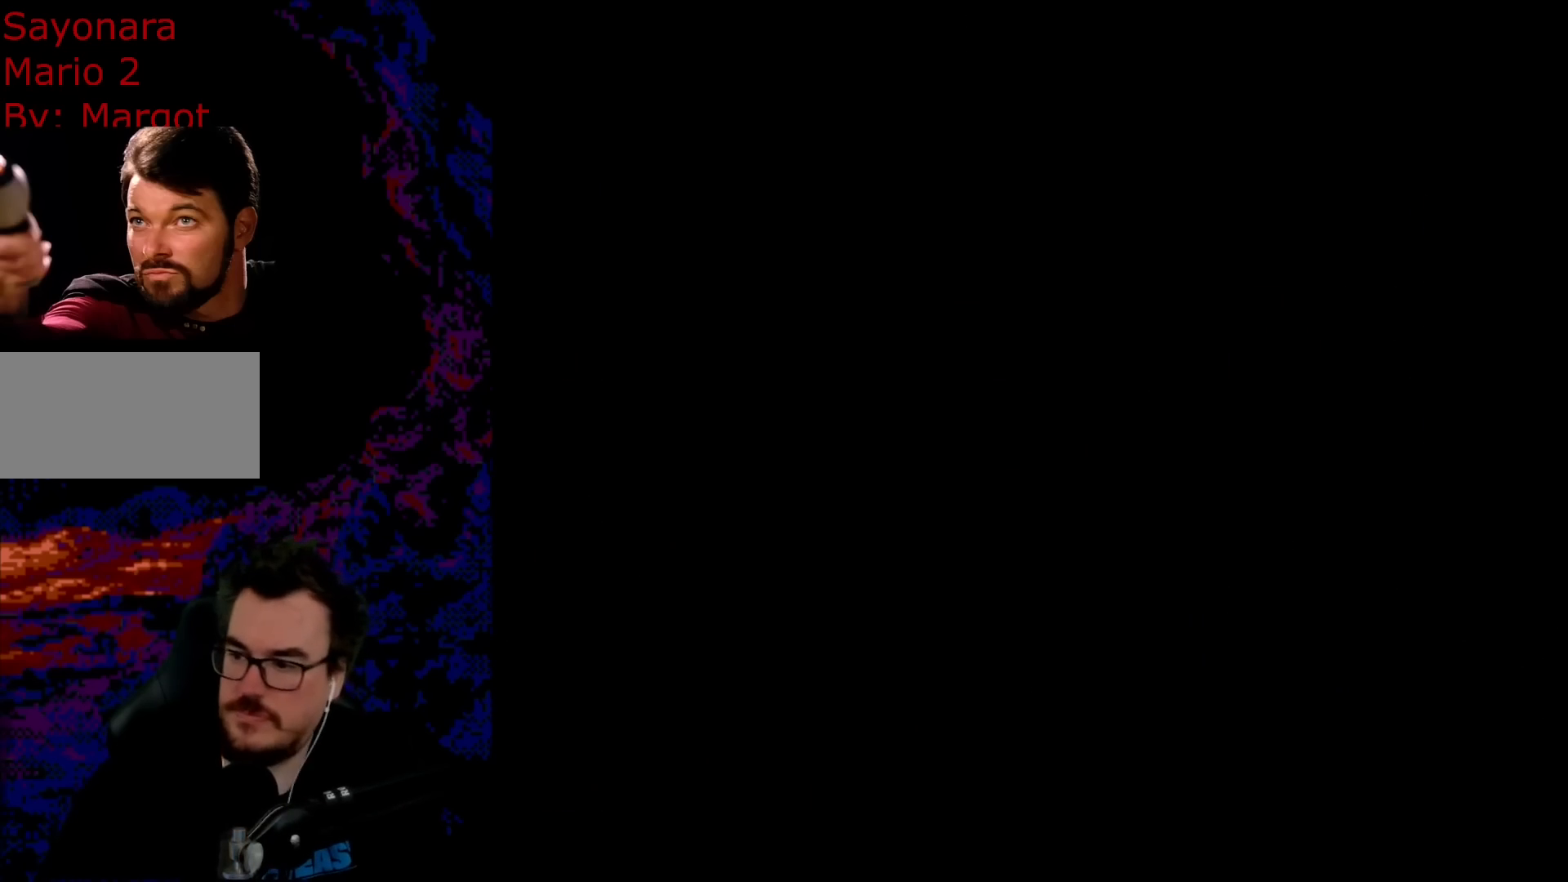
{"buttons": ["X", "DPAD_LEFT"], "events": [[450, "DPAD_LEFT", "down"], [450, "X", "down"]]}
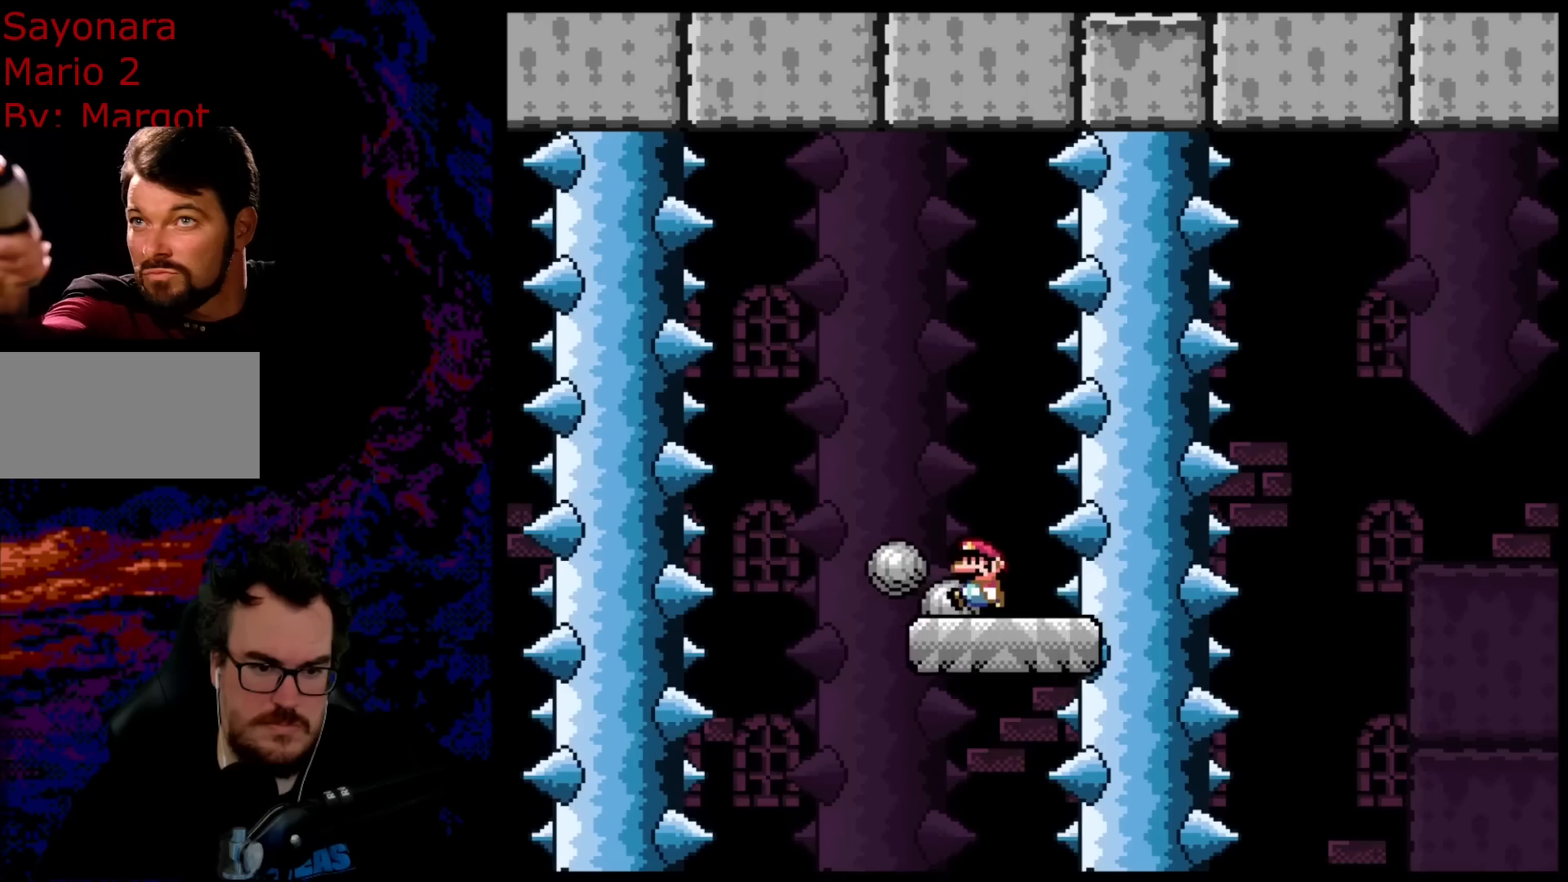
{"buttons": ["Y", "DPAD_RIGHT"], "events": [[67, "DPAD_LEFT", "up"], [350, "X", "up"], [383, "Y", "down"], [467, "DPAD_RIGHT", "down"]]}
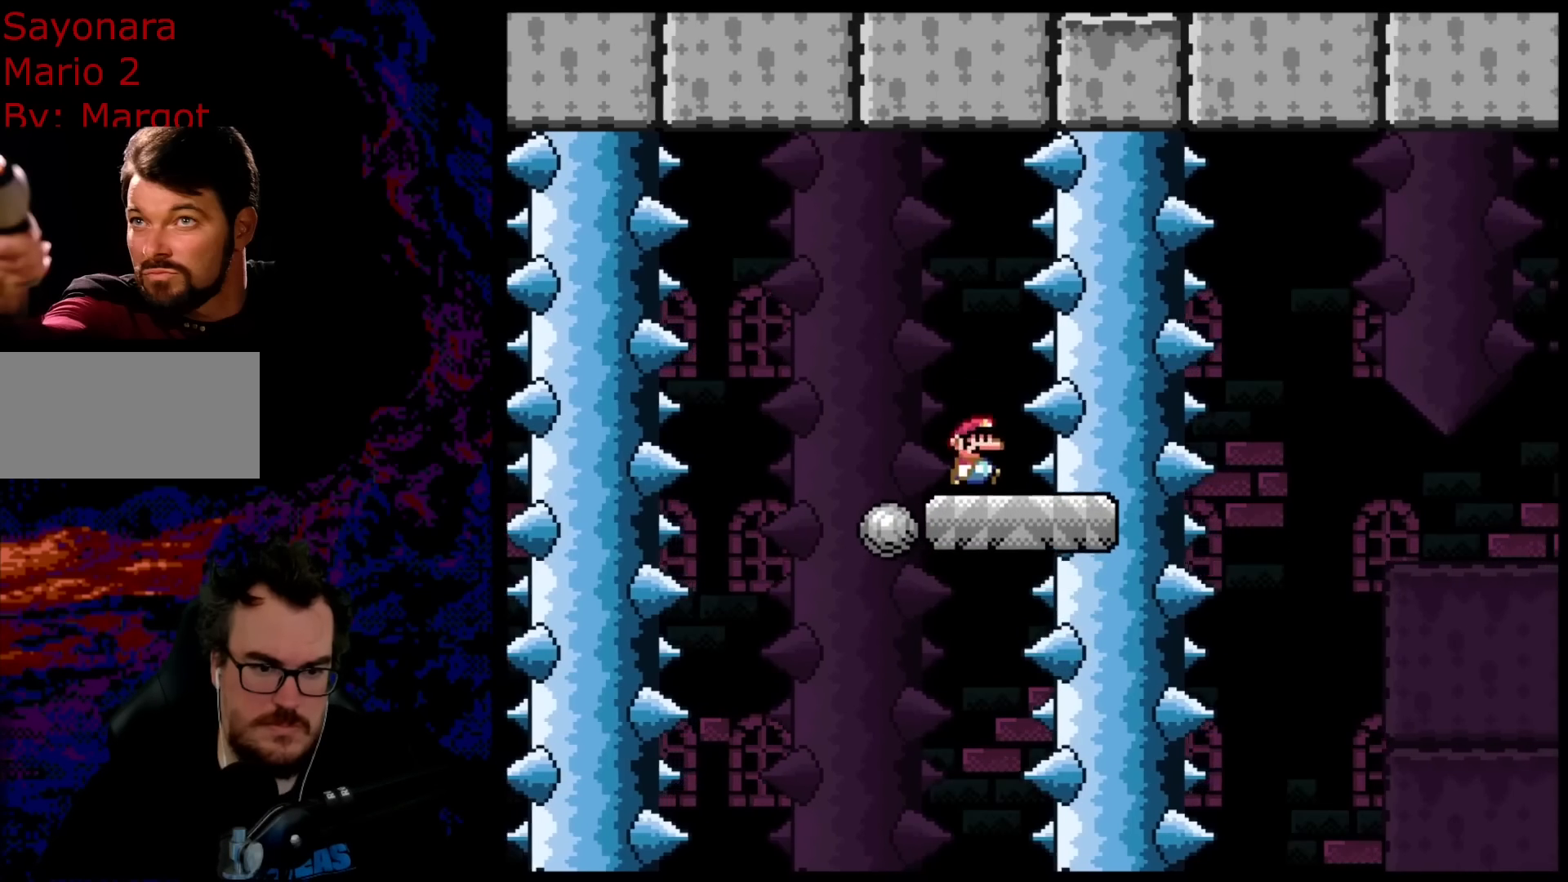
{"buttons": ["Y", "DPAD_RIGHT"], "events": [[83, "B", "down"], [500, "B", "up"]]}
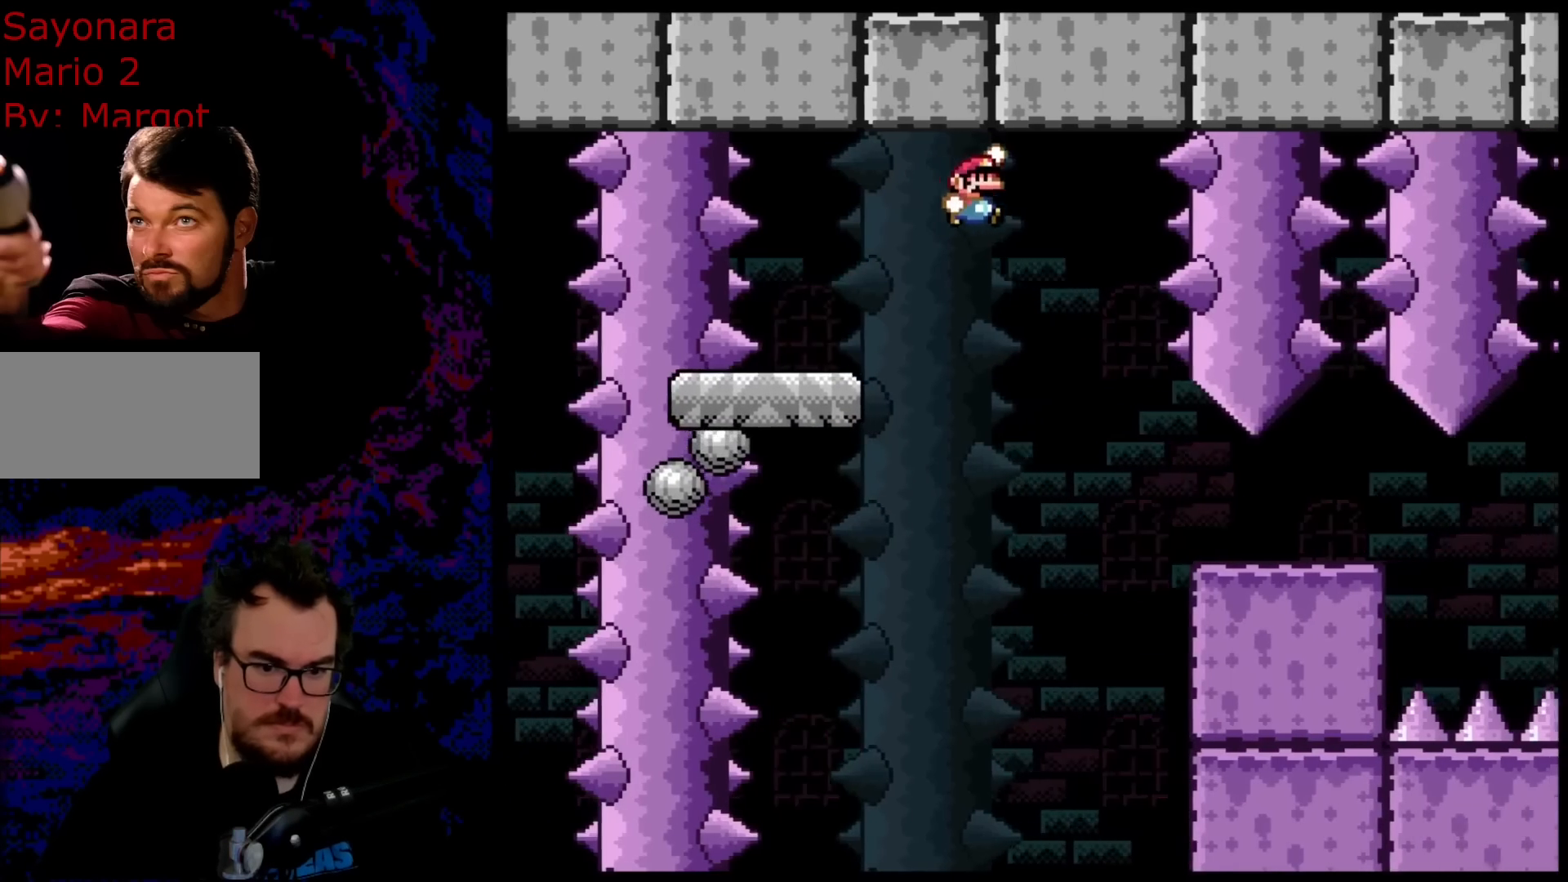
{"buttons": ["Y", "DPAD_DOWN", "DPAD_LEFT"], "events": [[50, "B", "down"], [200, "B", "up"], [483, "DPAD_DOWN", "down"], [500, "DPAD_LEFT", "down"], [500, "DPAD_RIGHT", "up"]]}
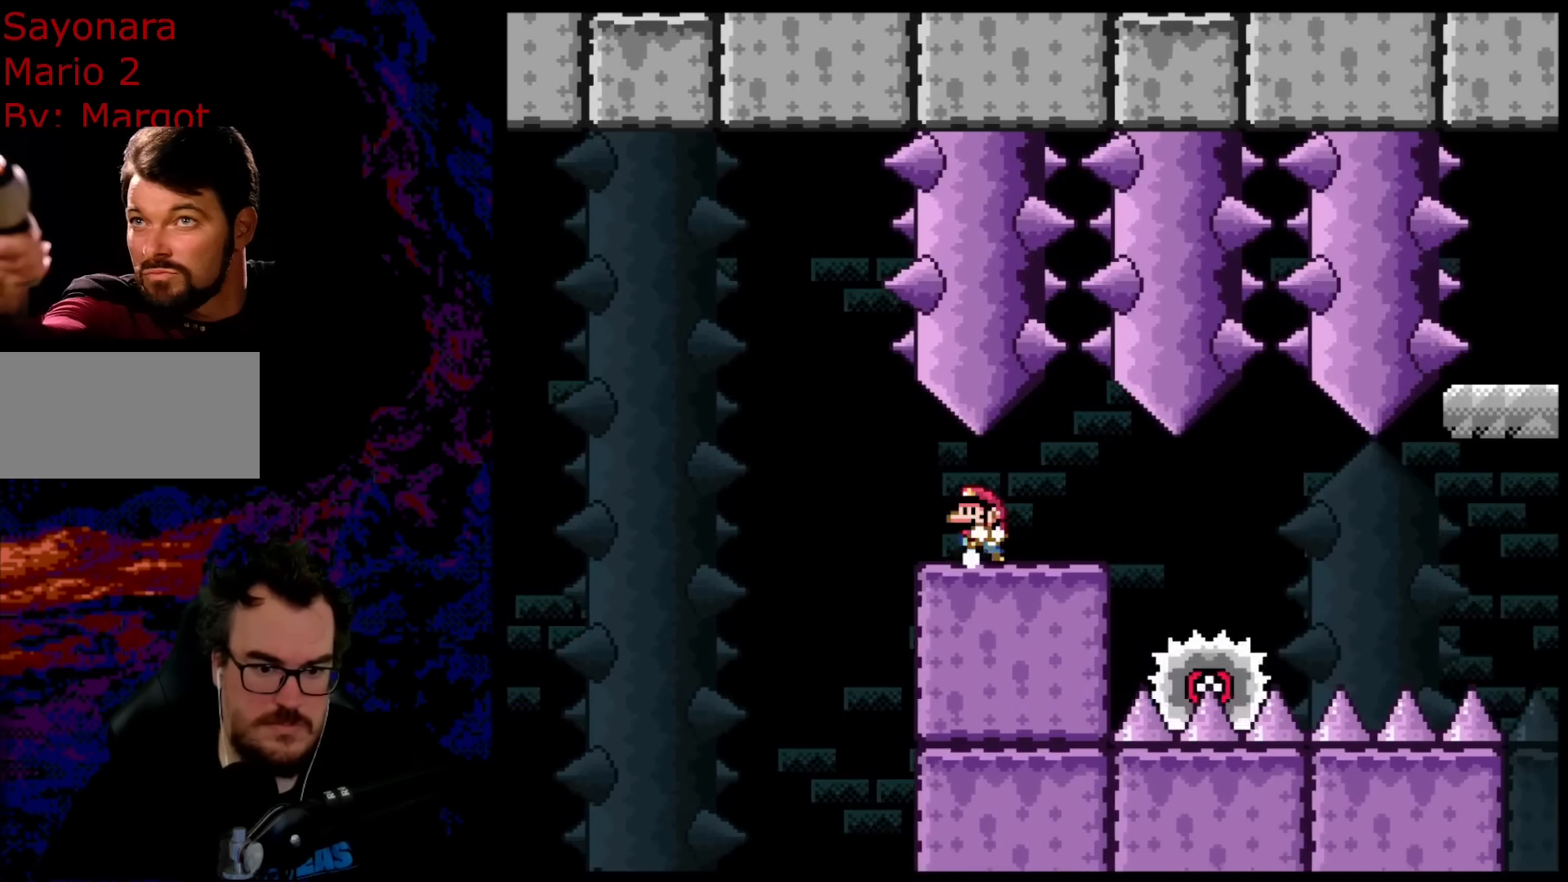
{"buttons": ["Y"], "events": [[17, "DPAD_DOWN", "up"], [117, "DPAD_LEFT", "up"]]}
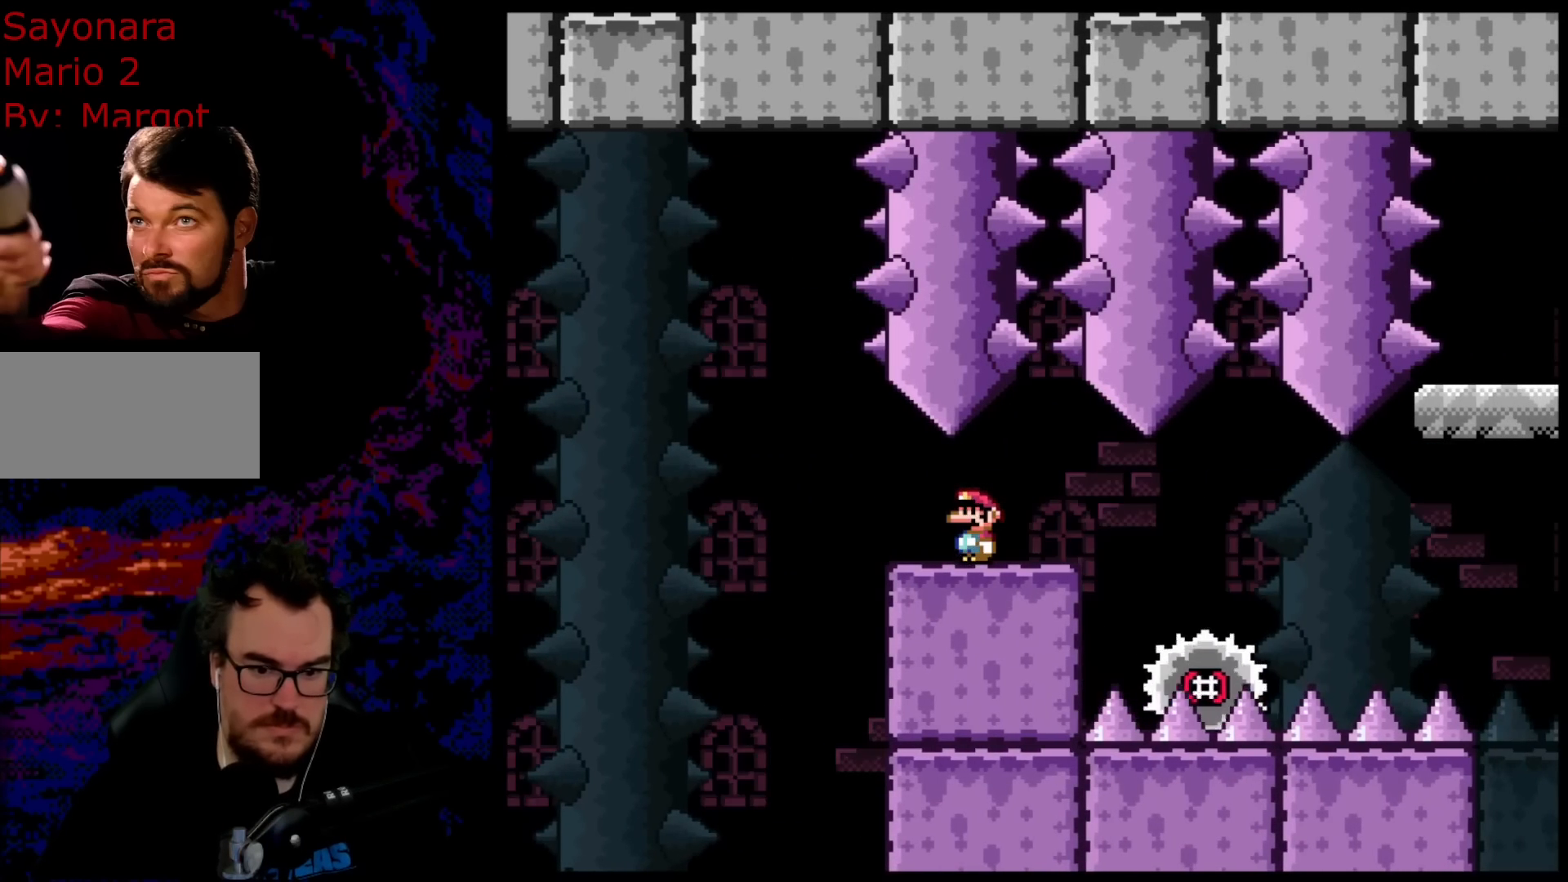
{"buttons": ["Y", "DPAD_RIGHT"], "events": [[317, "DPAD_RIGHT", "down"]]}
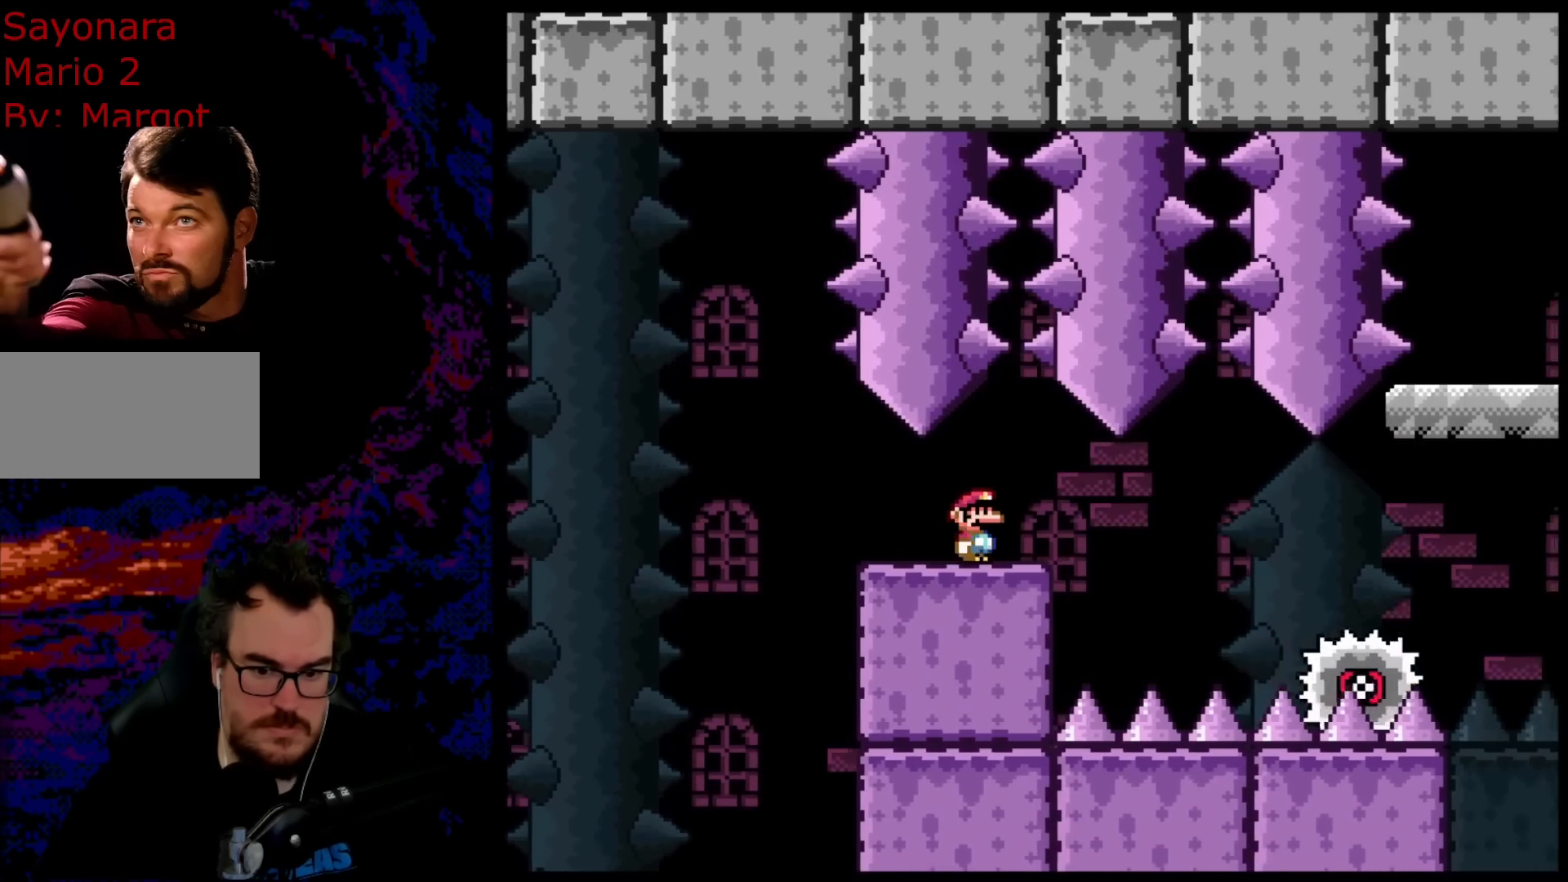
{"buttons": ["B", "Y", "DPAD_RIGHT"], "events": [[117, "B", "down"]]}
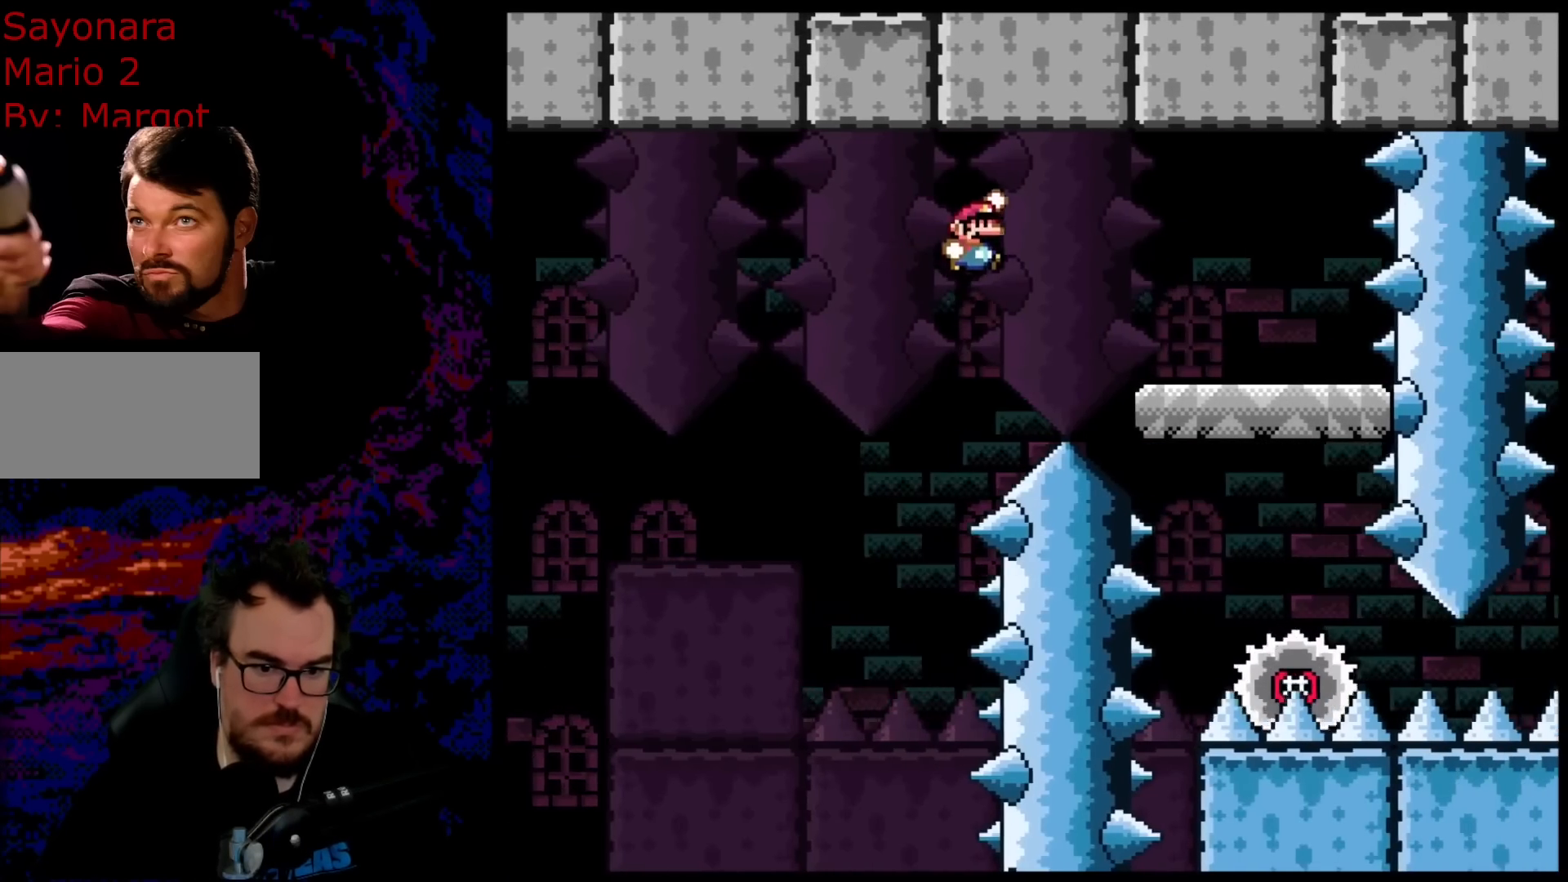
{"buttons": ["B", "Y", "DPAD_LEFT"], "events": [[417, "DPAD_DOWN", "down"], [417, "DPAD_RIGHT", "up"], [433, "DPAD_DOWN", "up"], [433, "DPAD_LEFT", "down"]]}
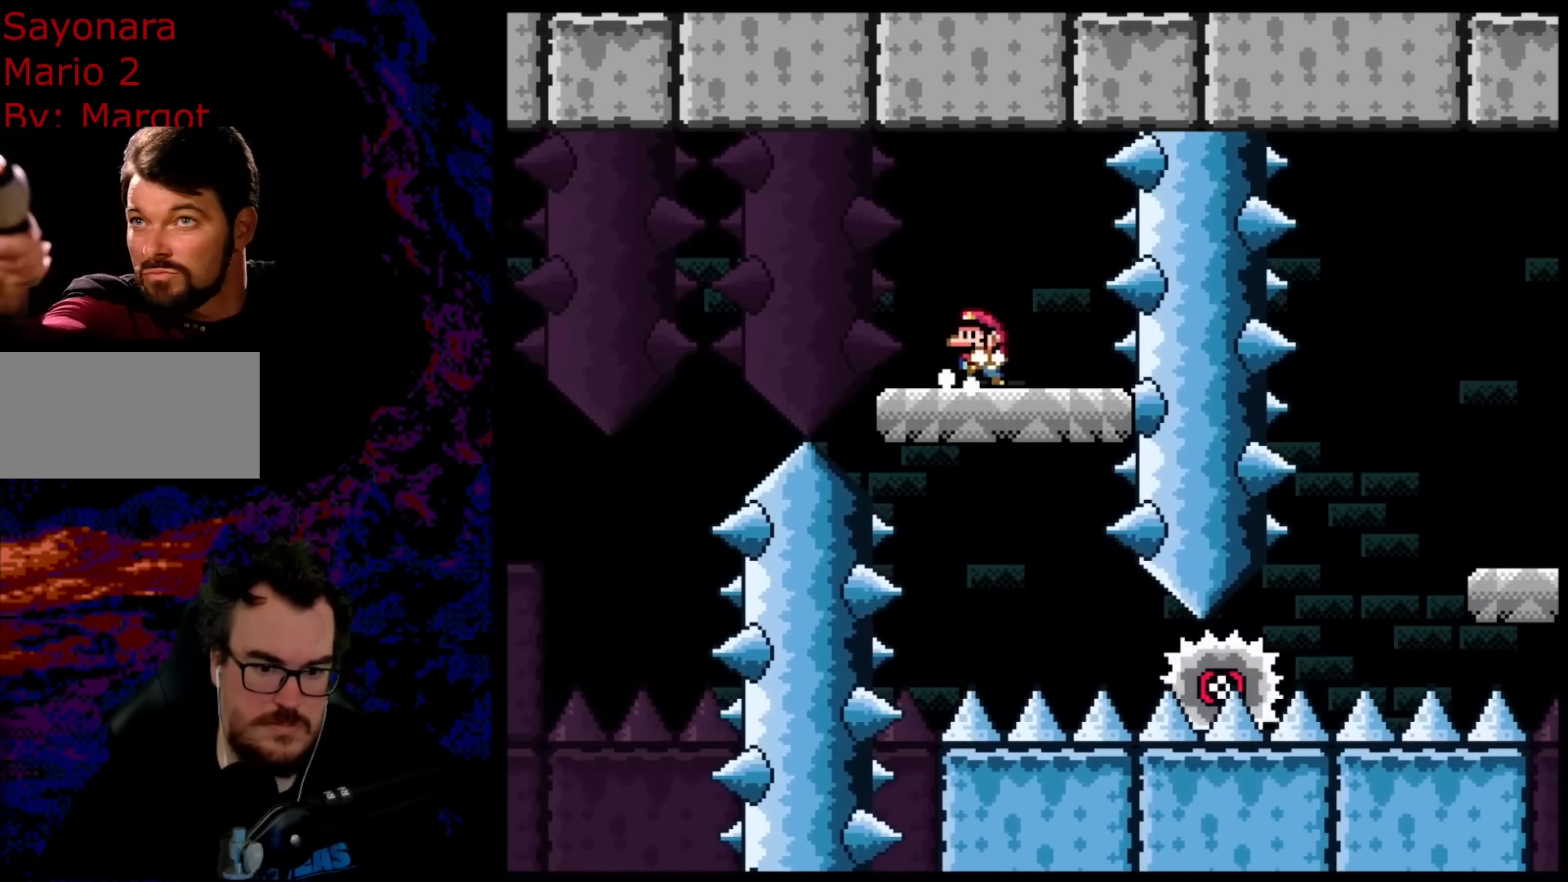
{"buttons": ["Y", "DPAD_RIGHT"], "events": [[67, "DPAD_LEFT", "up"], [467, "B", "up"], [467, "DPAD_RIGHT", "down"]]}
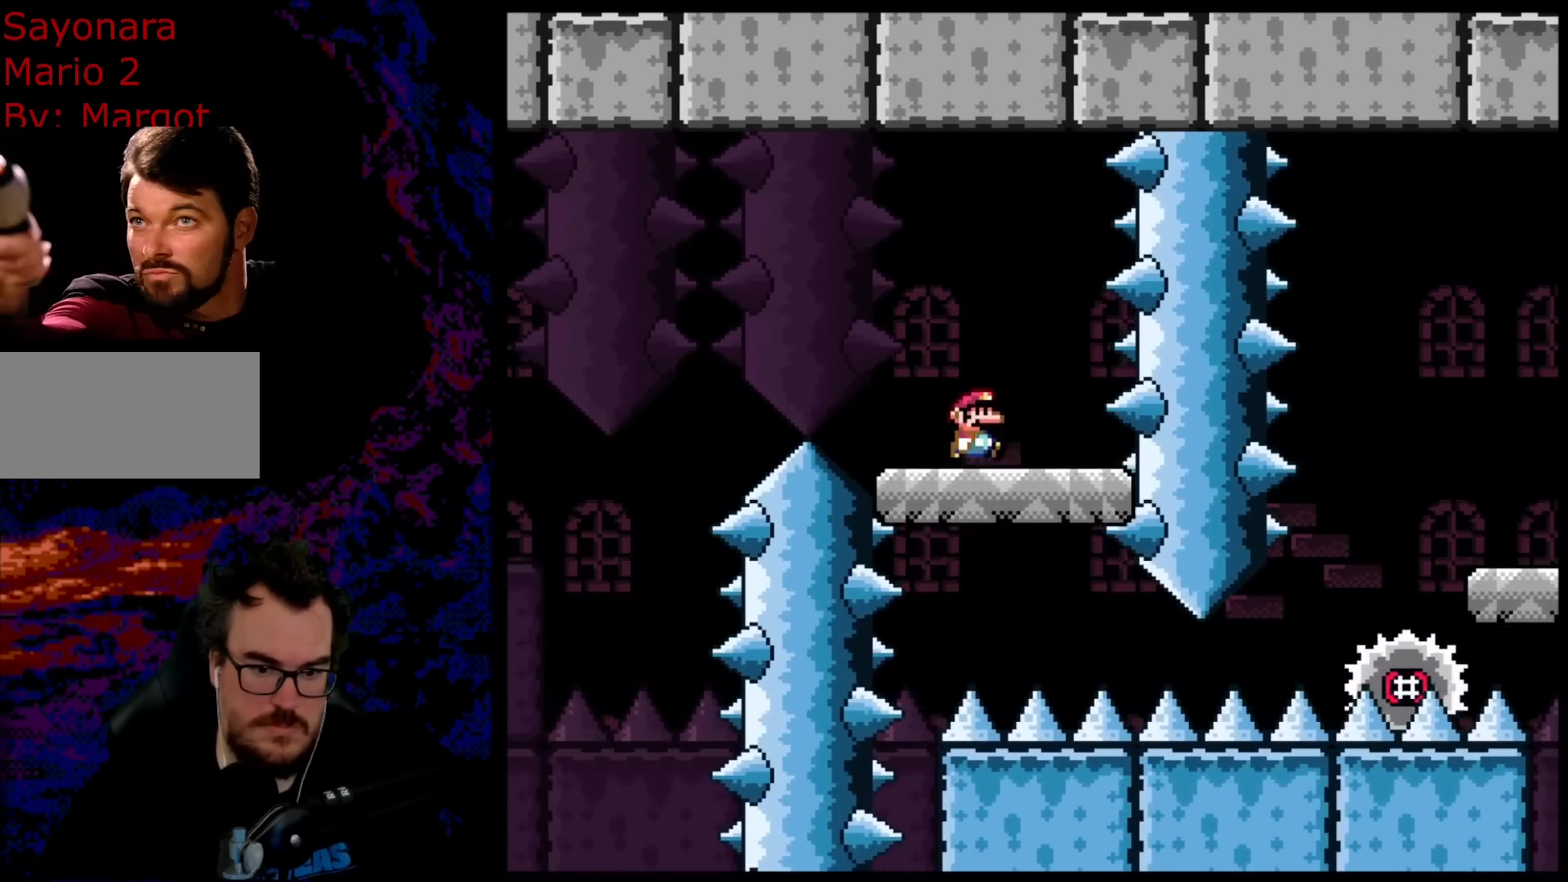
{"buttons": ["A", "X", "DPAD_RIGHT"], "events": [[17, "X", "down"], [17, "Y", "up"], [100, "A", "down"]]}
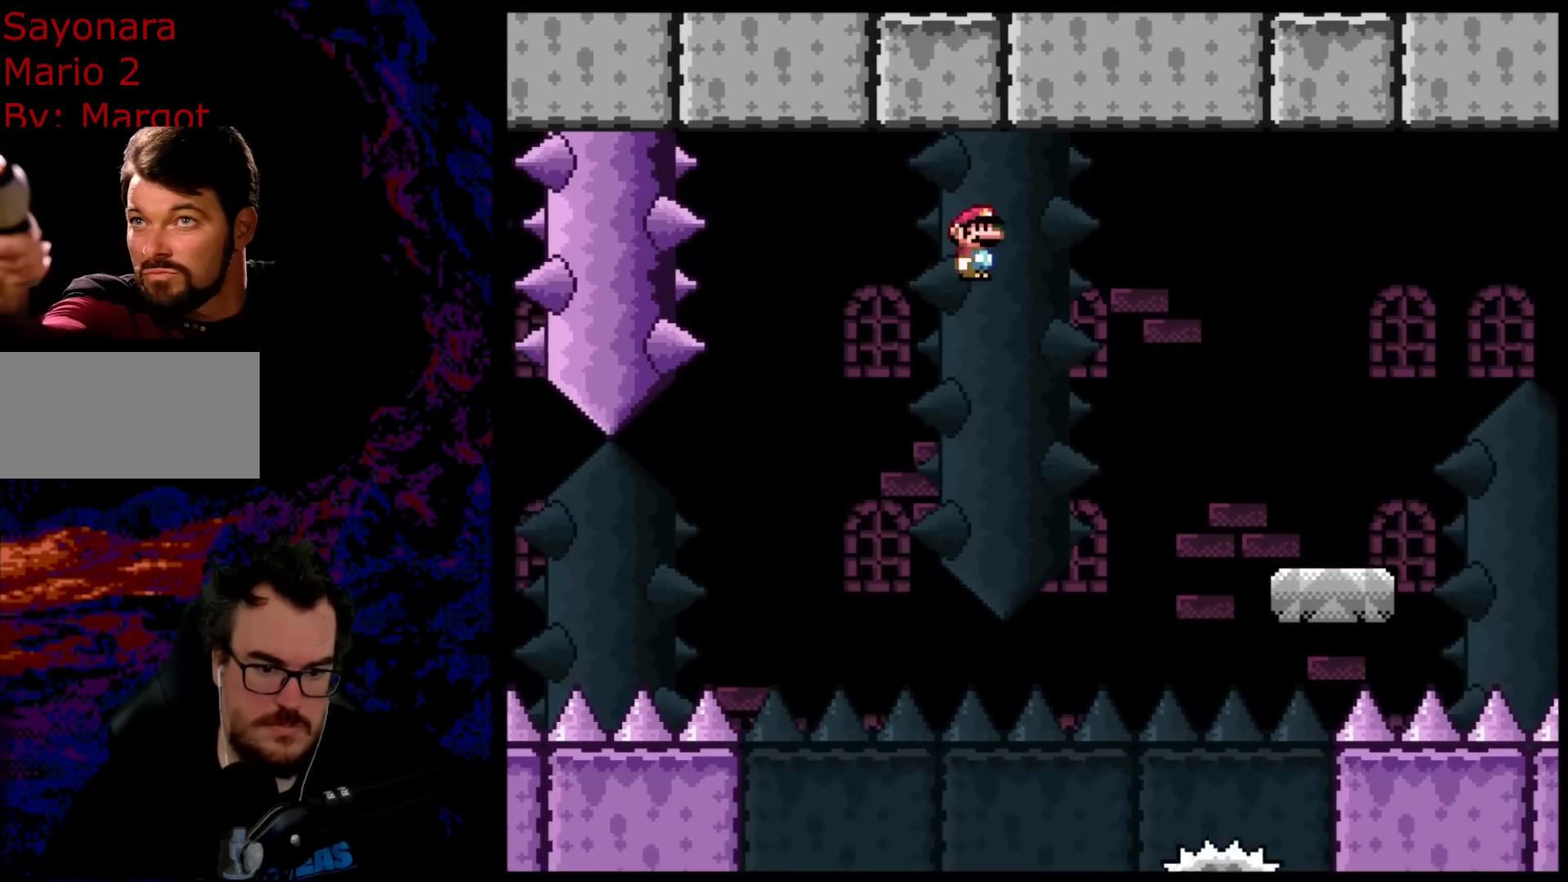
{"buttons": ["A", "X", "DPAD_RIGHT"], "events": []}
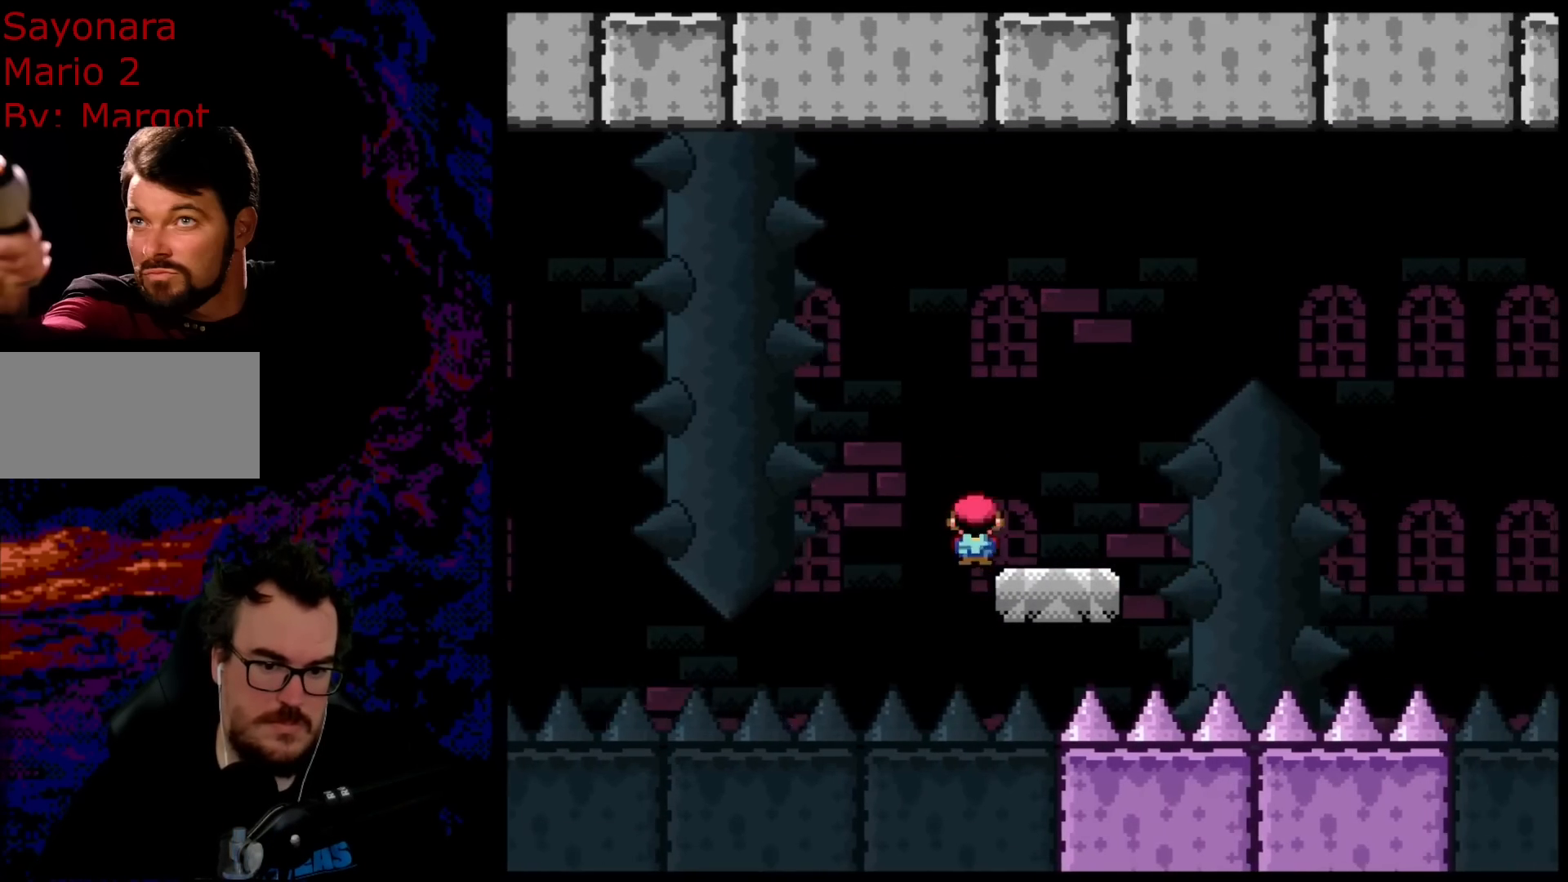
{"buttons": ["B", "Y", "DPAD_RIGHT"], "events": [[17, "A", "up"], [67, "X", "up"], [67, "Y", "down"], [117, "B", "down"]]}
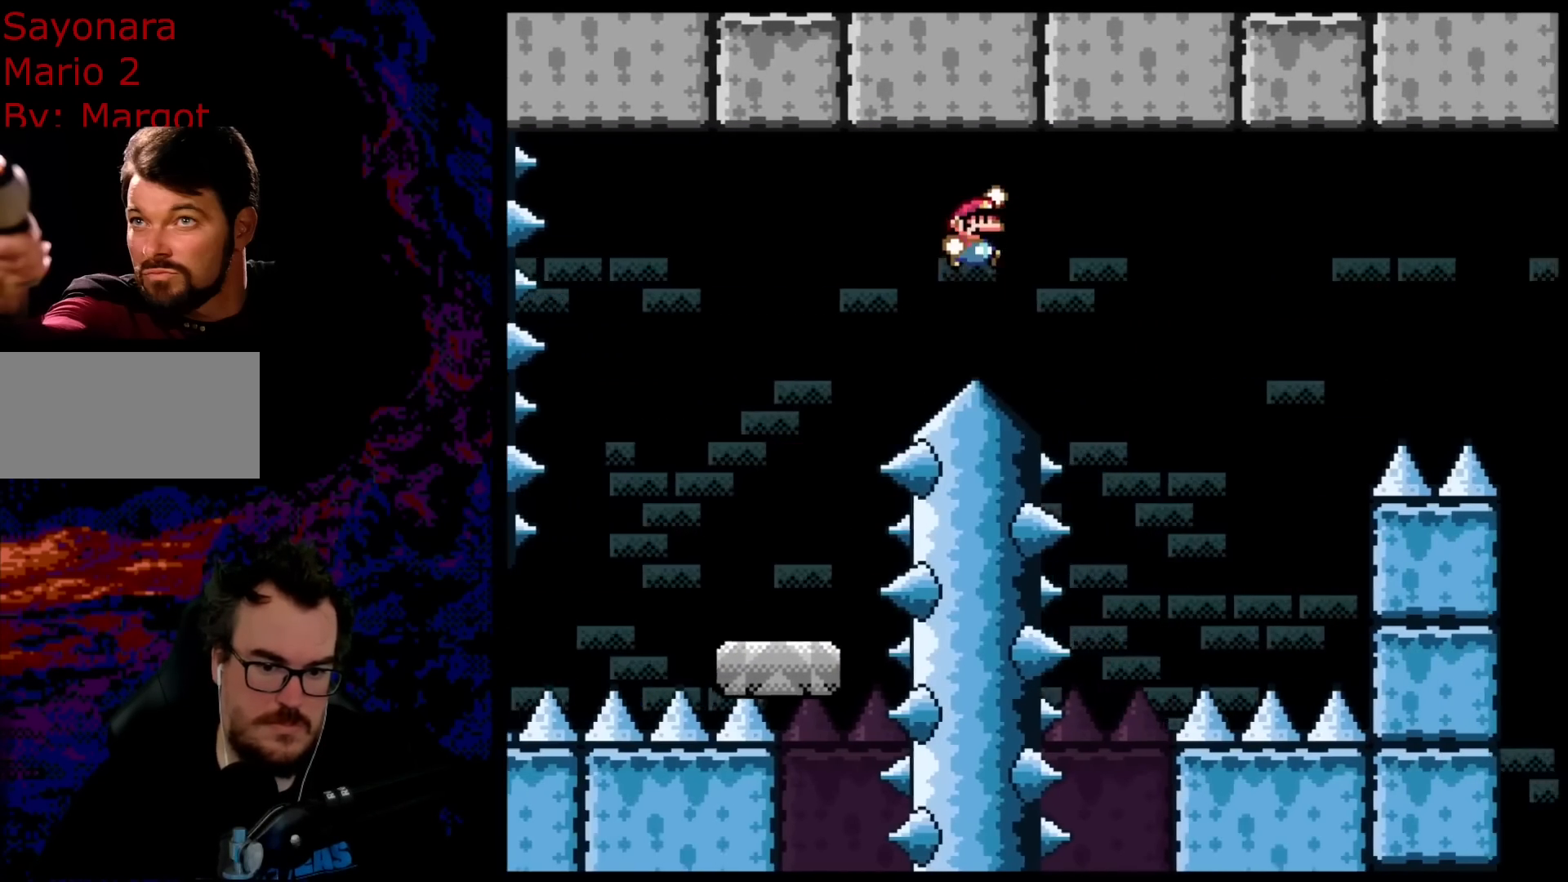
{"buttons": ["B", "Y", "DPAD_RIGHT"], "events": []}
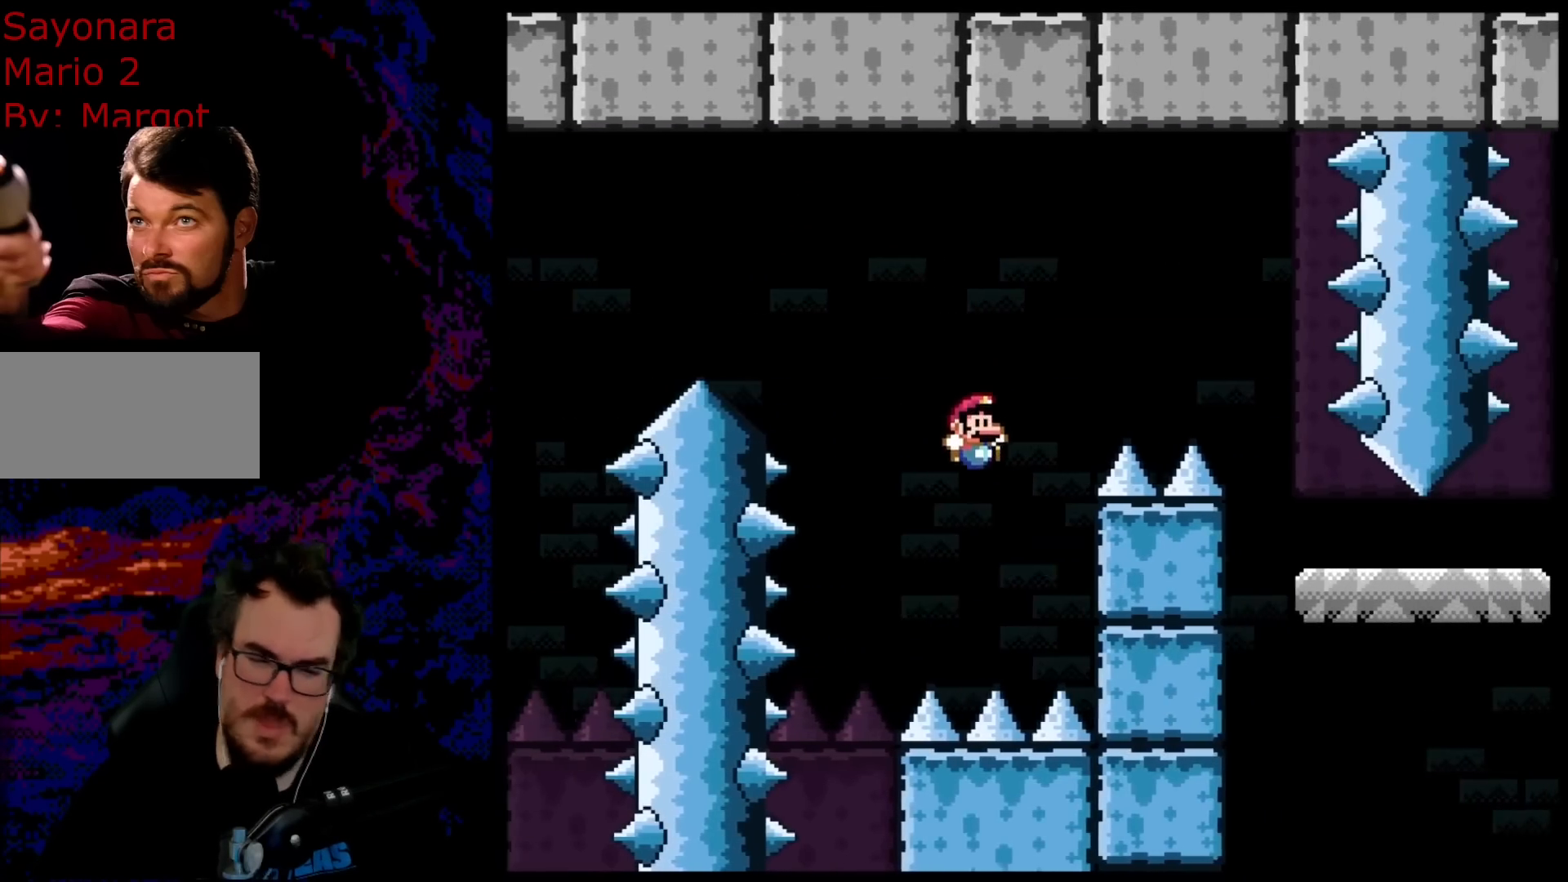
{"buttons": [], "events": [[167, "DPAD_RIGHT", "up"], [183, "B", "up"], [283, "Y", "up"]]}
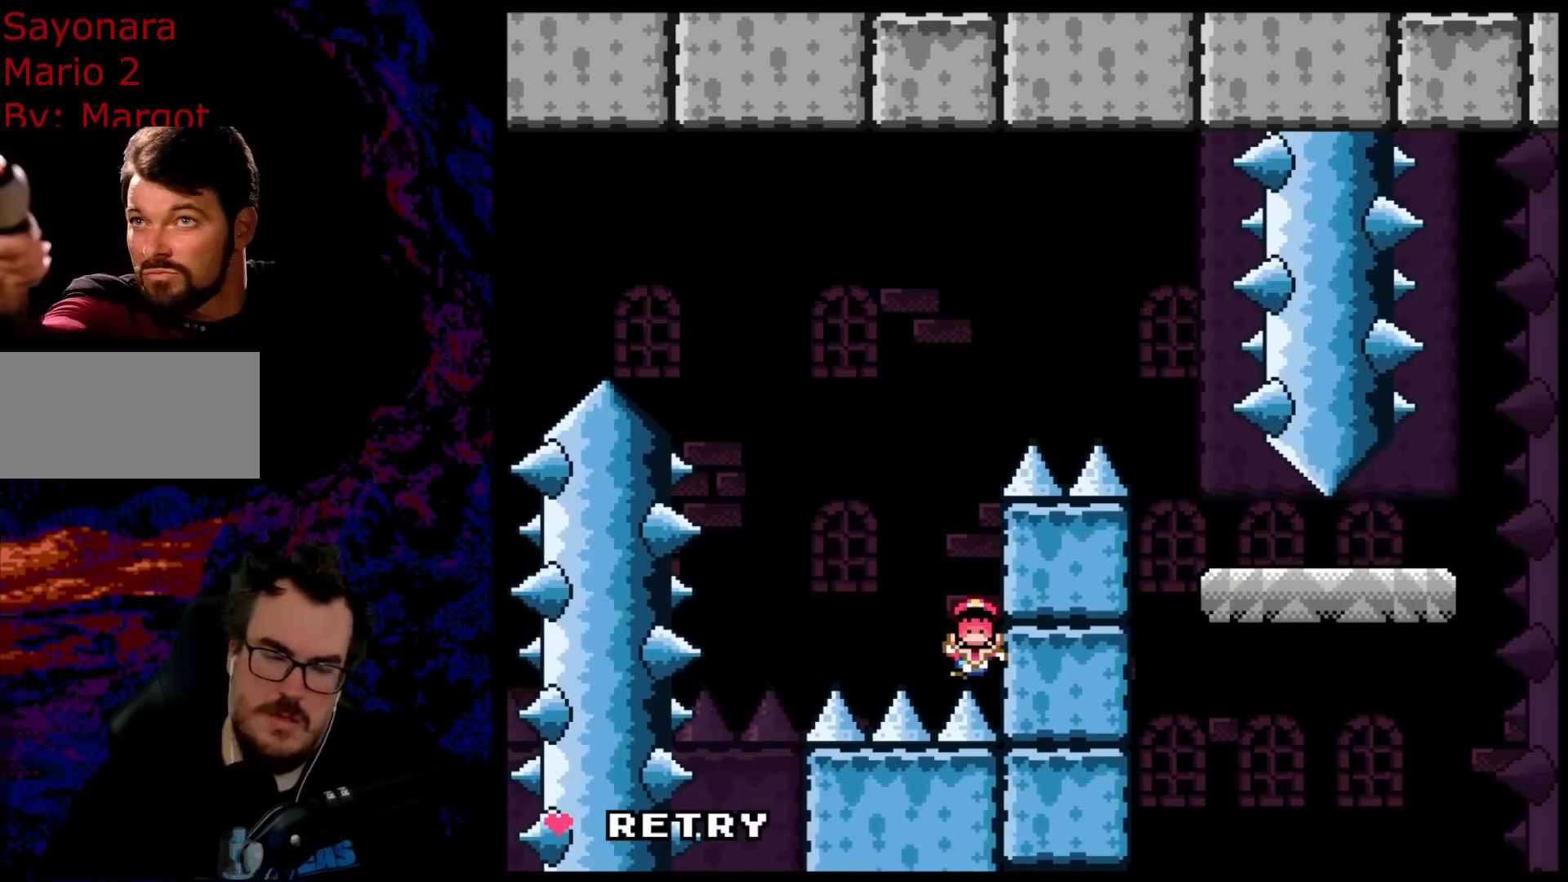
{"buttons": [], "events": []}
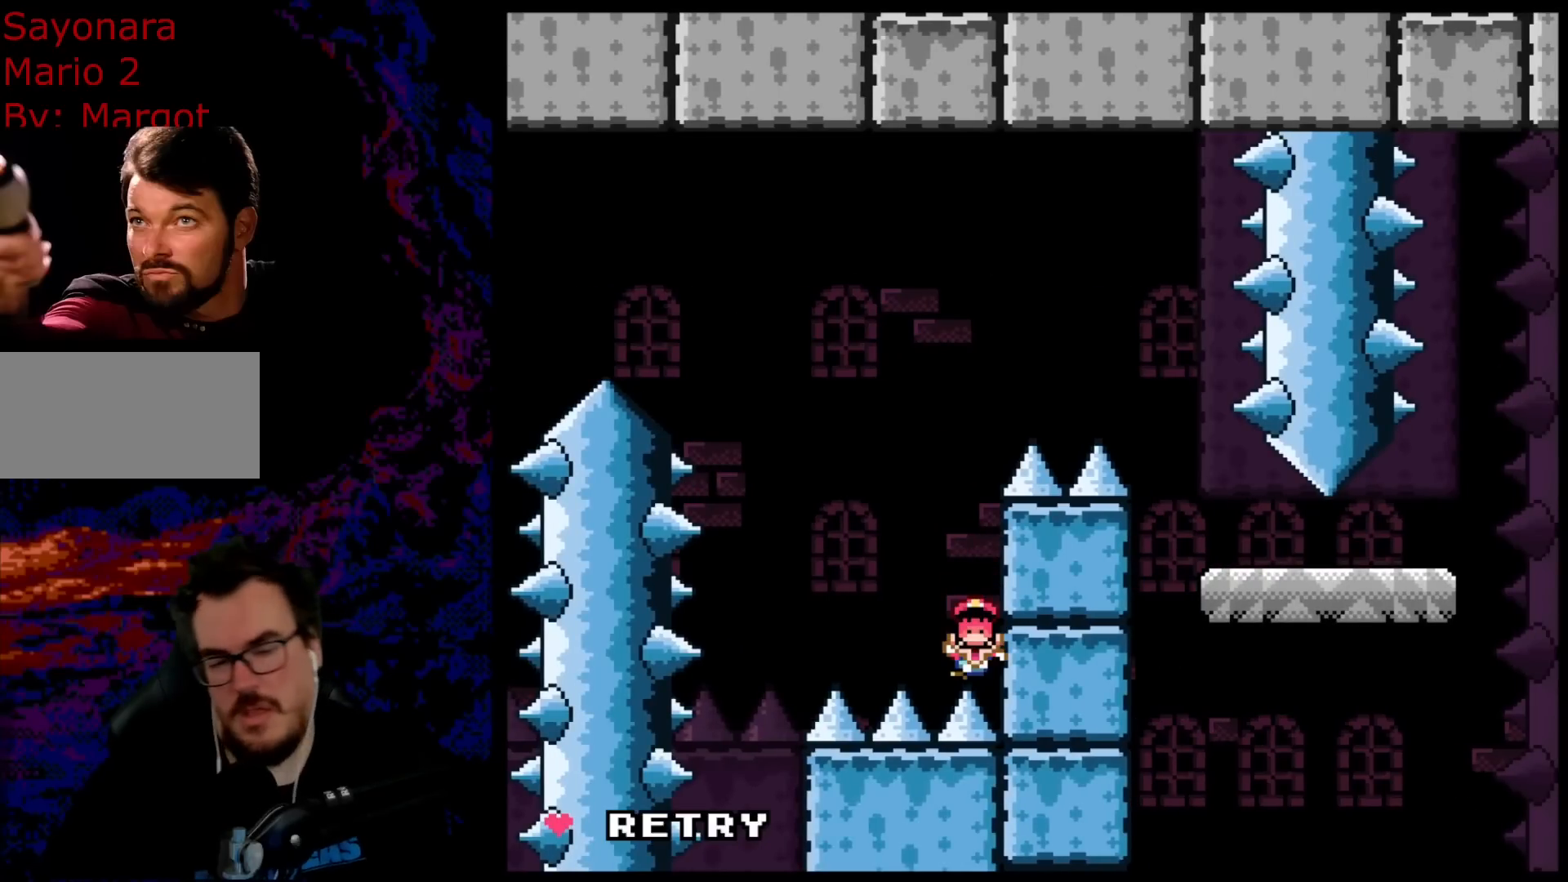
{"buttons": [], "events": []}
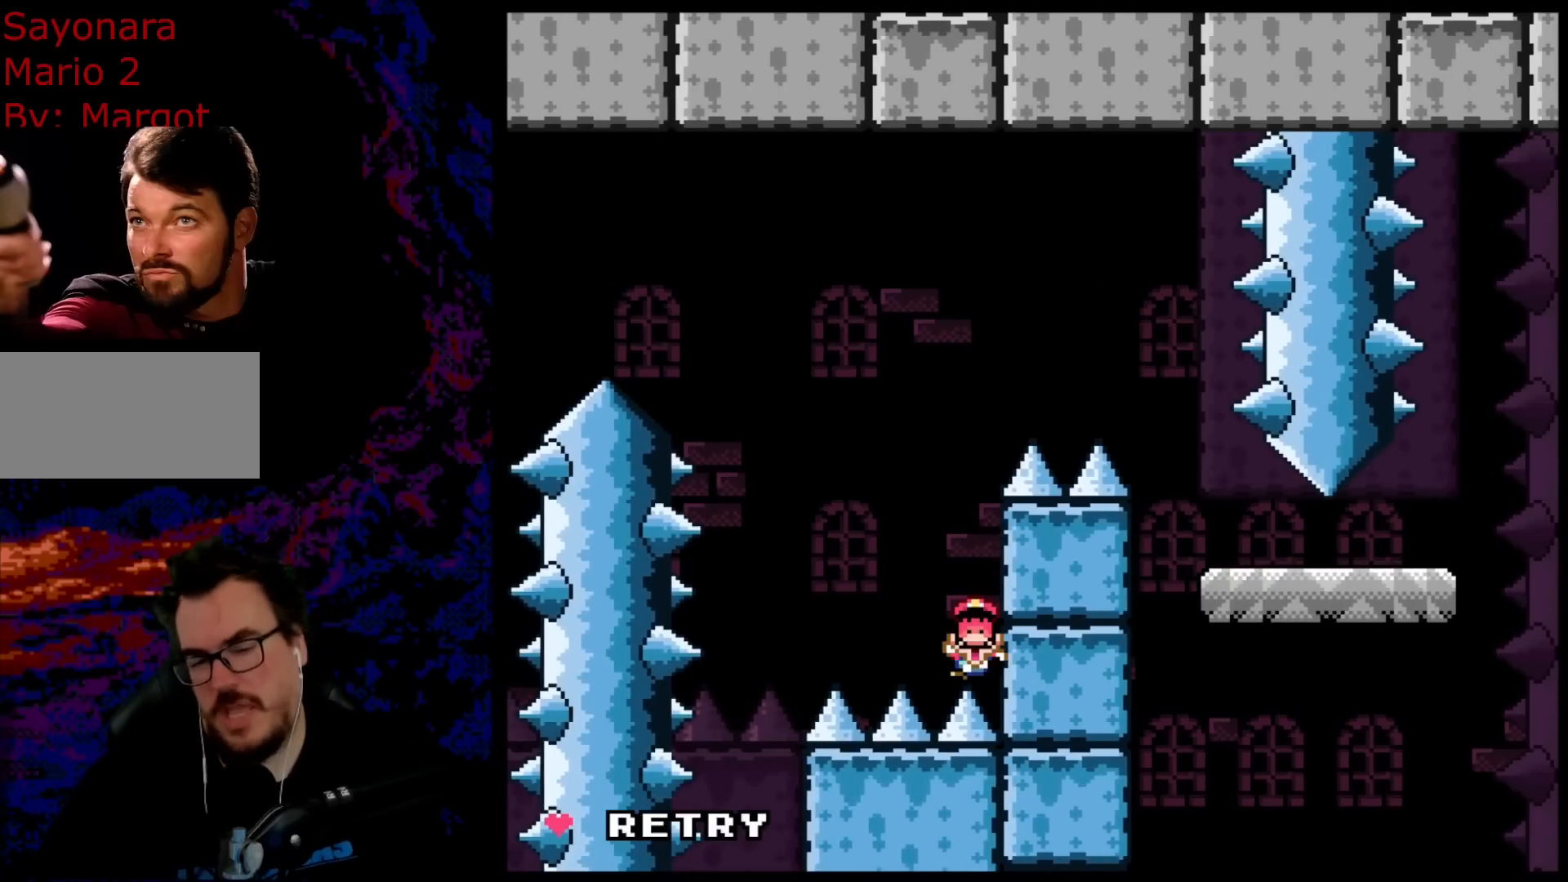
{"buttons": [], "events": []}
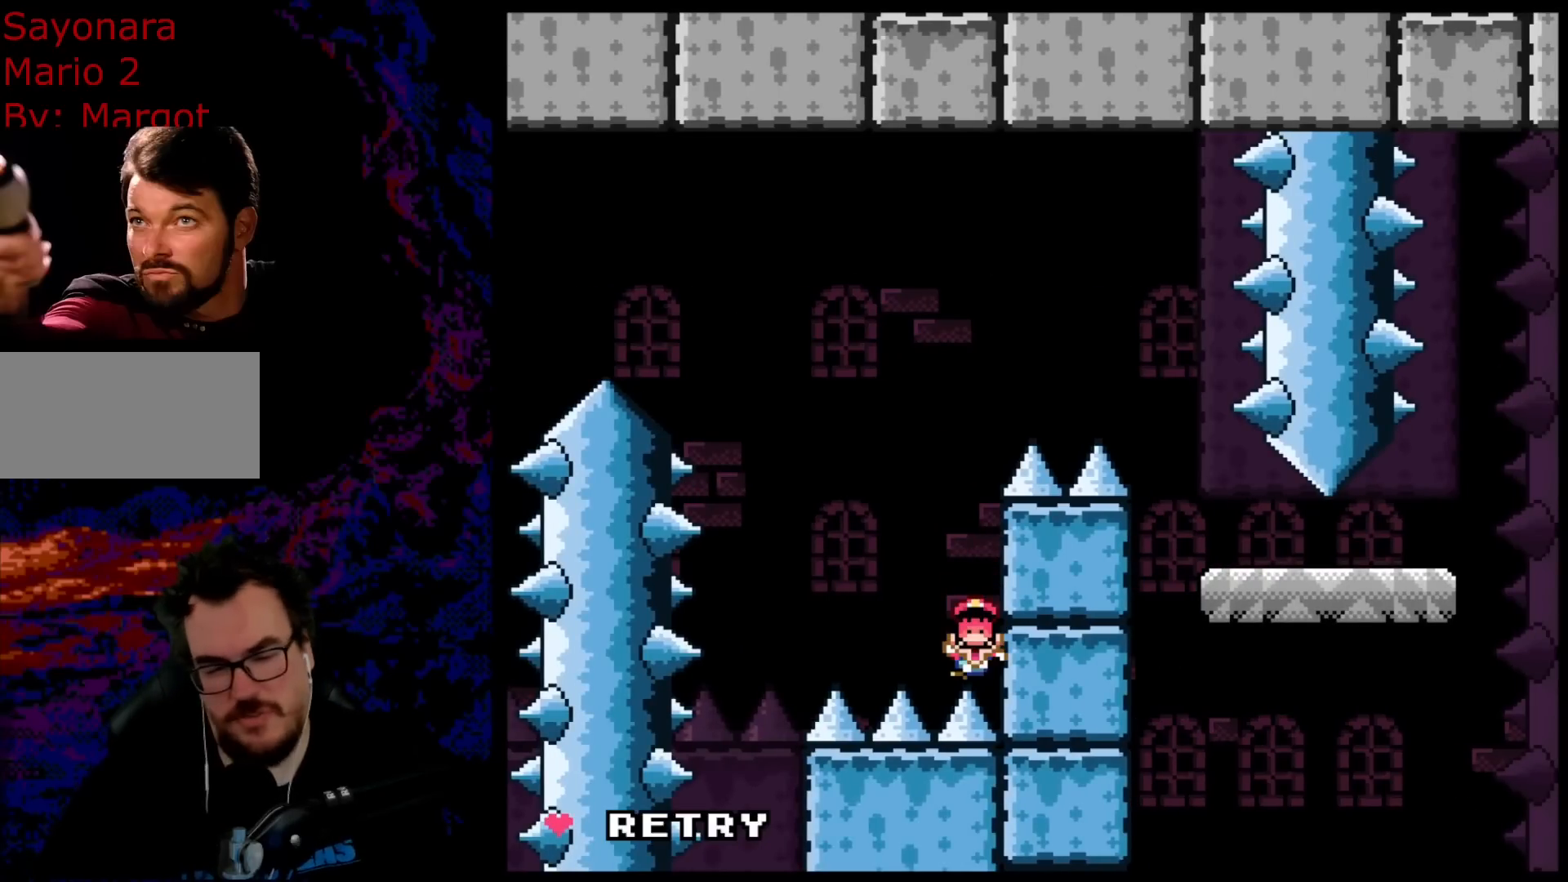
{"buttons": [], "events": []}
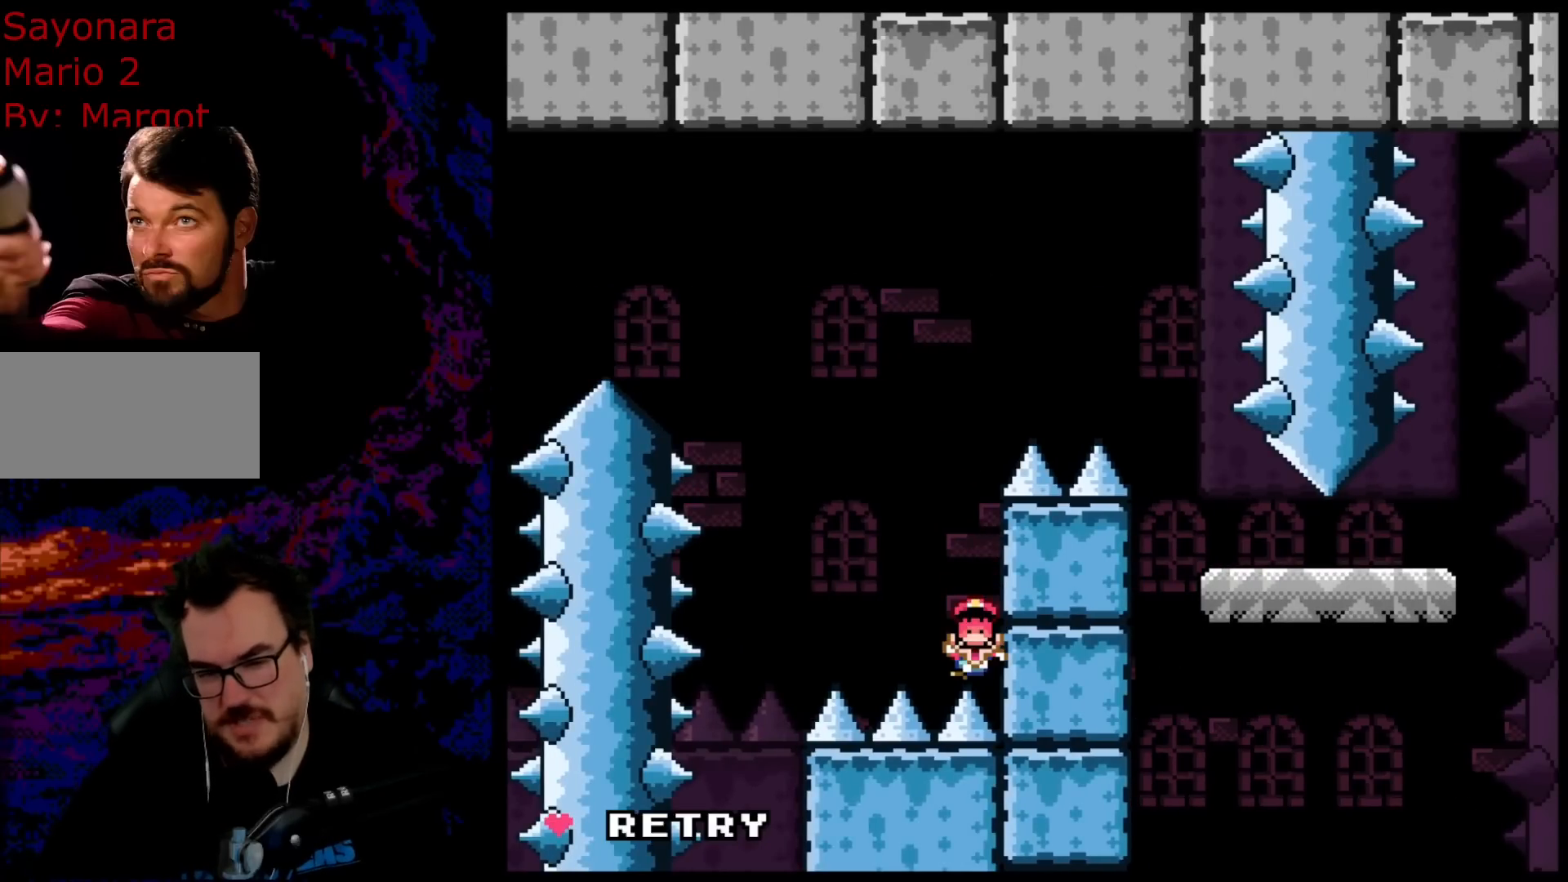
{"buttons": [], "events": []}
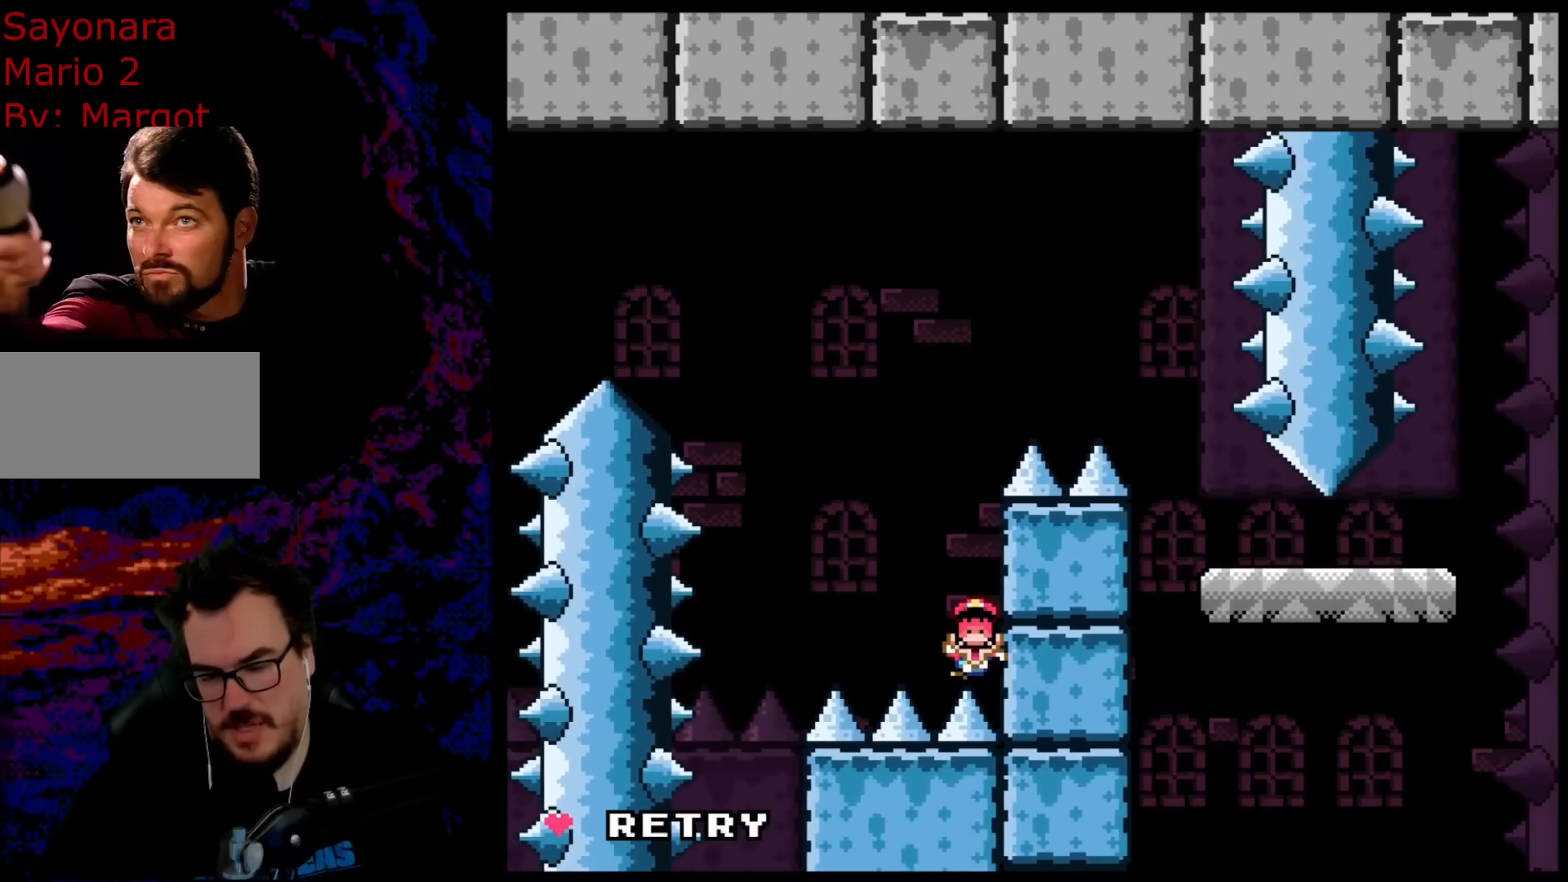
{"buttons": [], "events": []}
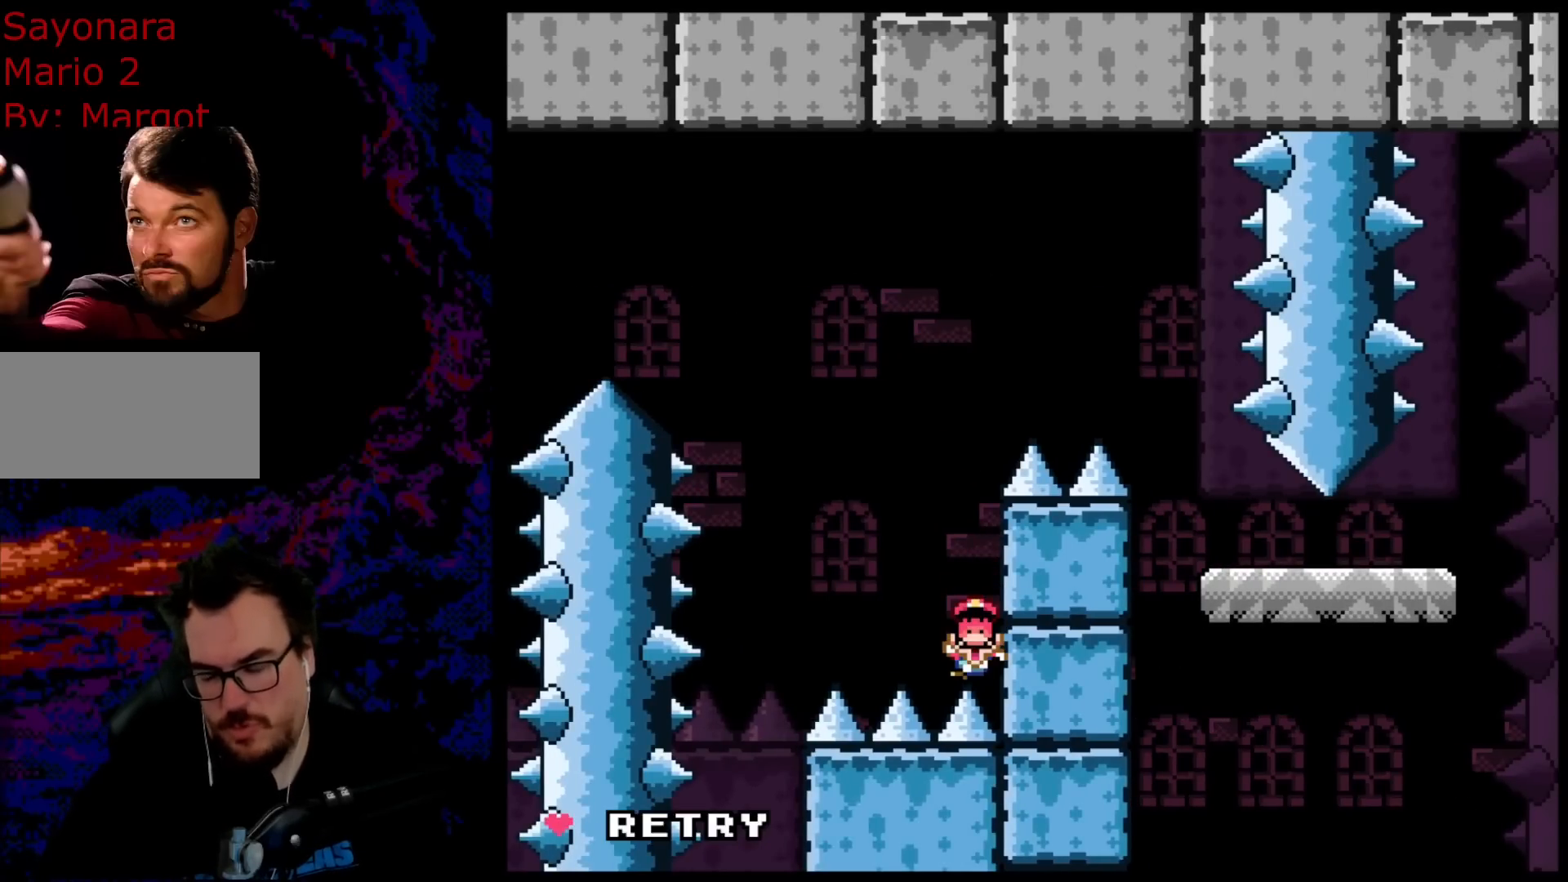
{"buttons": ["B"], "events": [[167, "B", "down"], [317, "B", "up"], [400, "B", "down"]]}
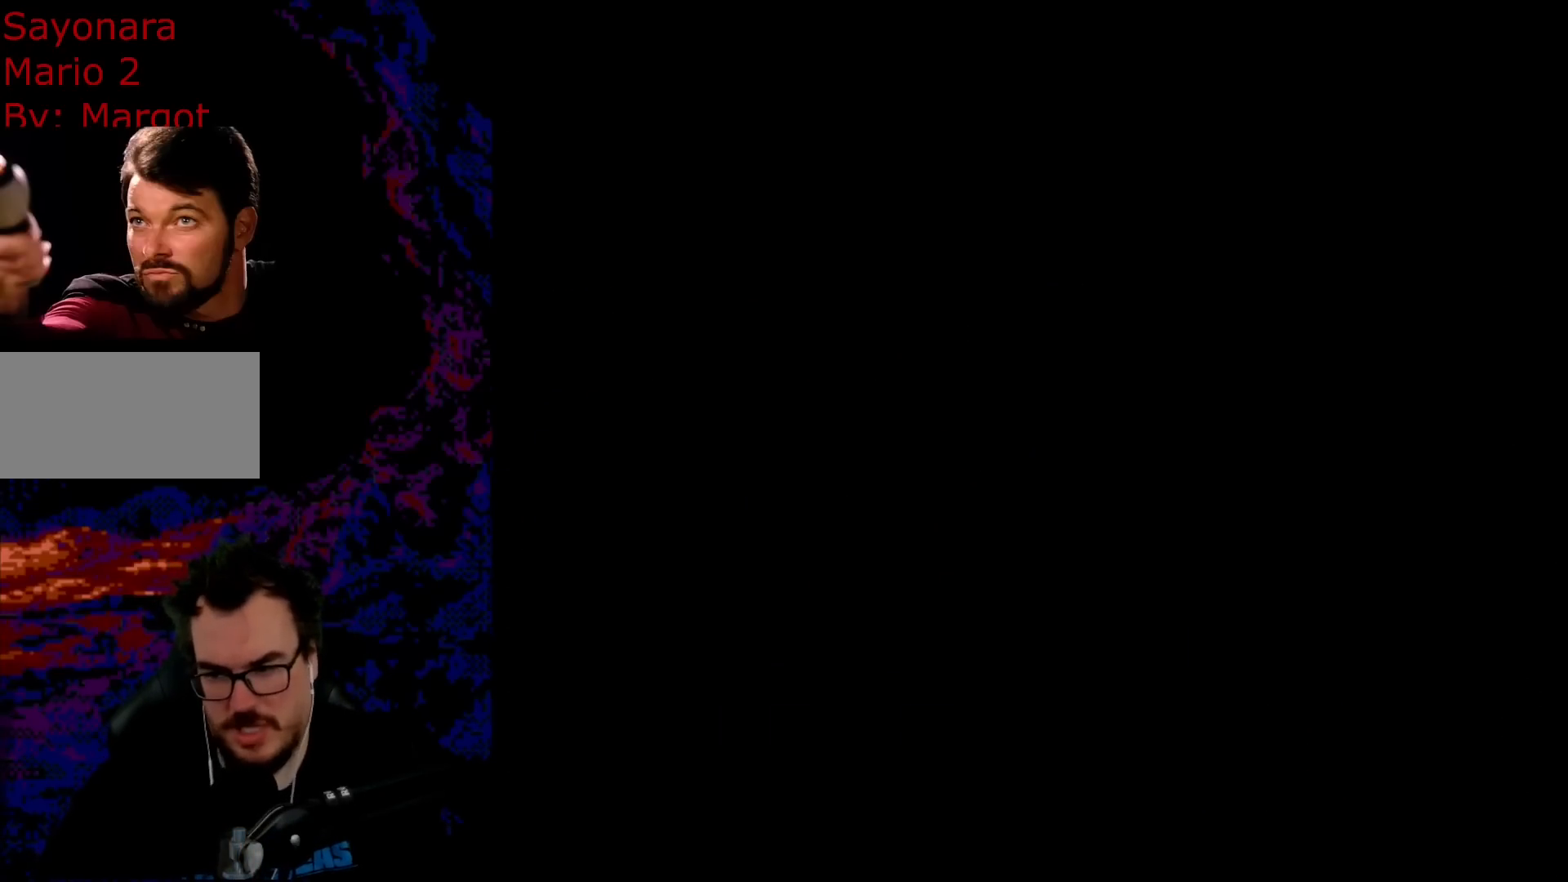
{"buttons": ["B"], "events": [[50, "B", "up"], [100, "B", "down"], [300, "B", "up"], [400, "B", "down"]]}
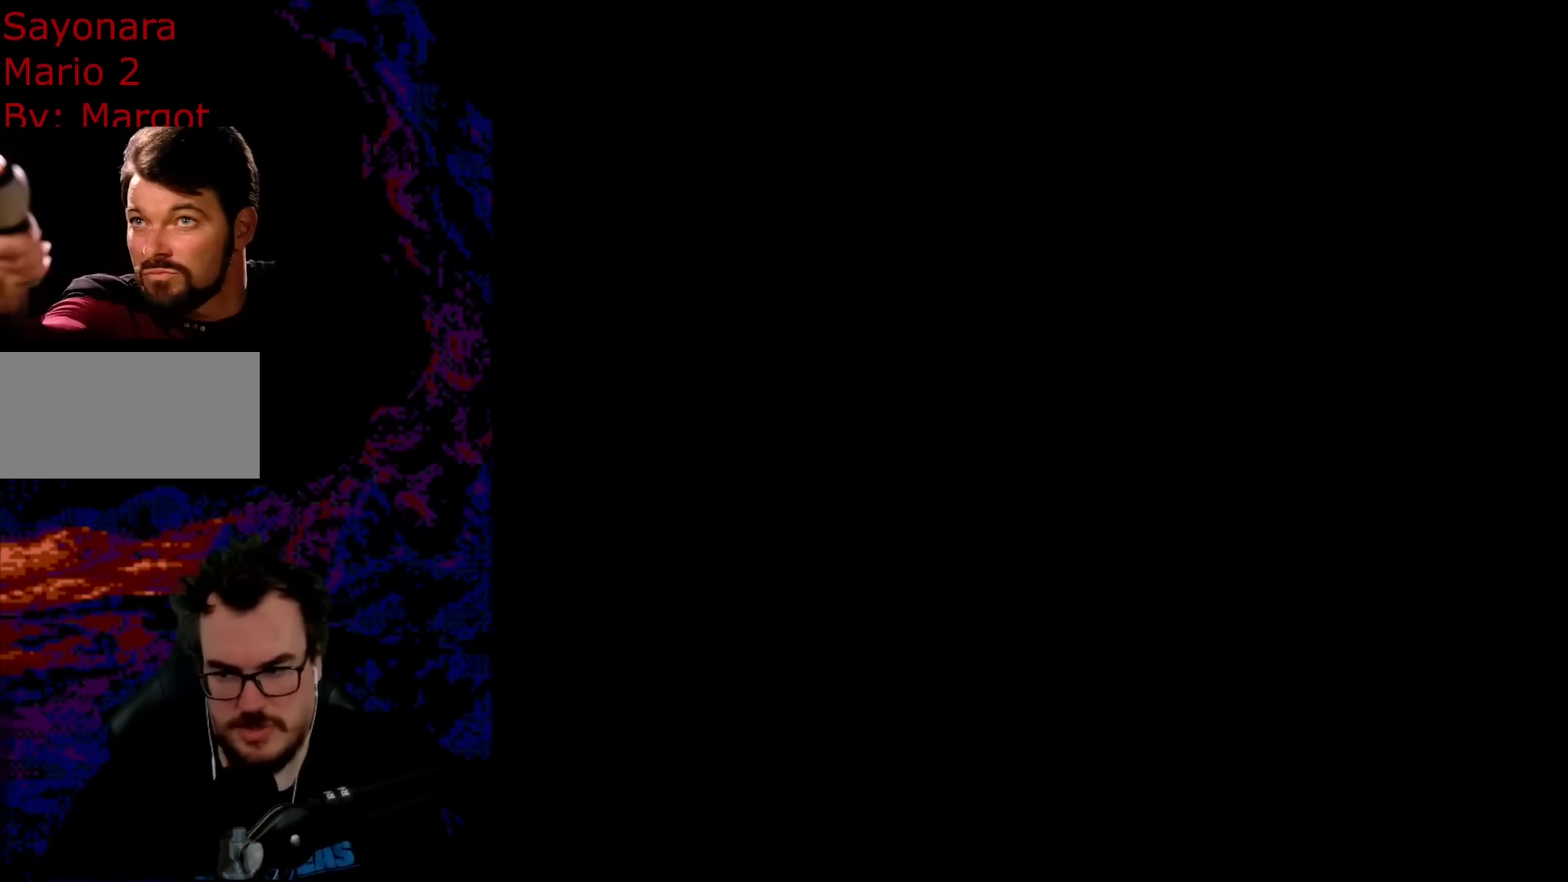
{"buttons": [], "events": [[33, "B", "up"], [117, "B", "down"], [333, "B", "up"]]}
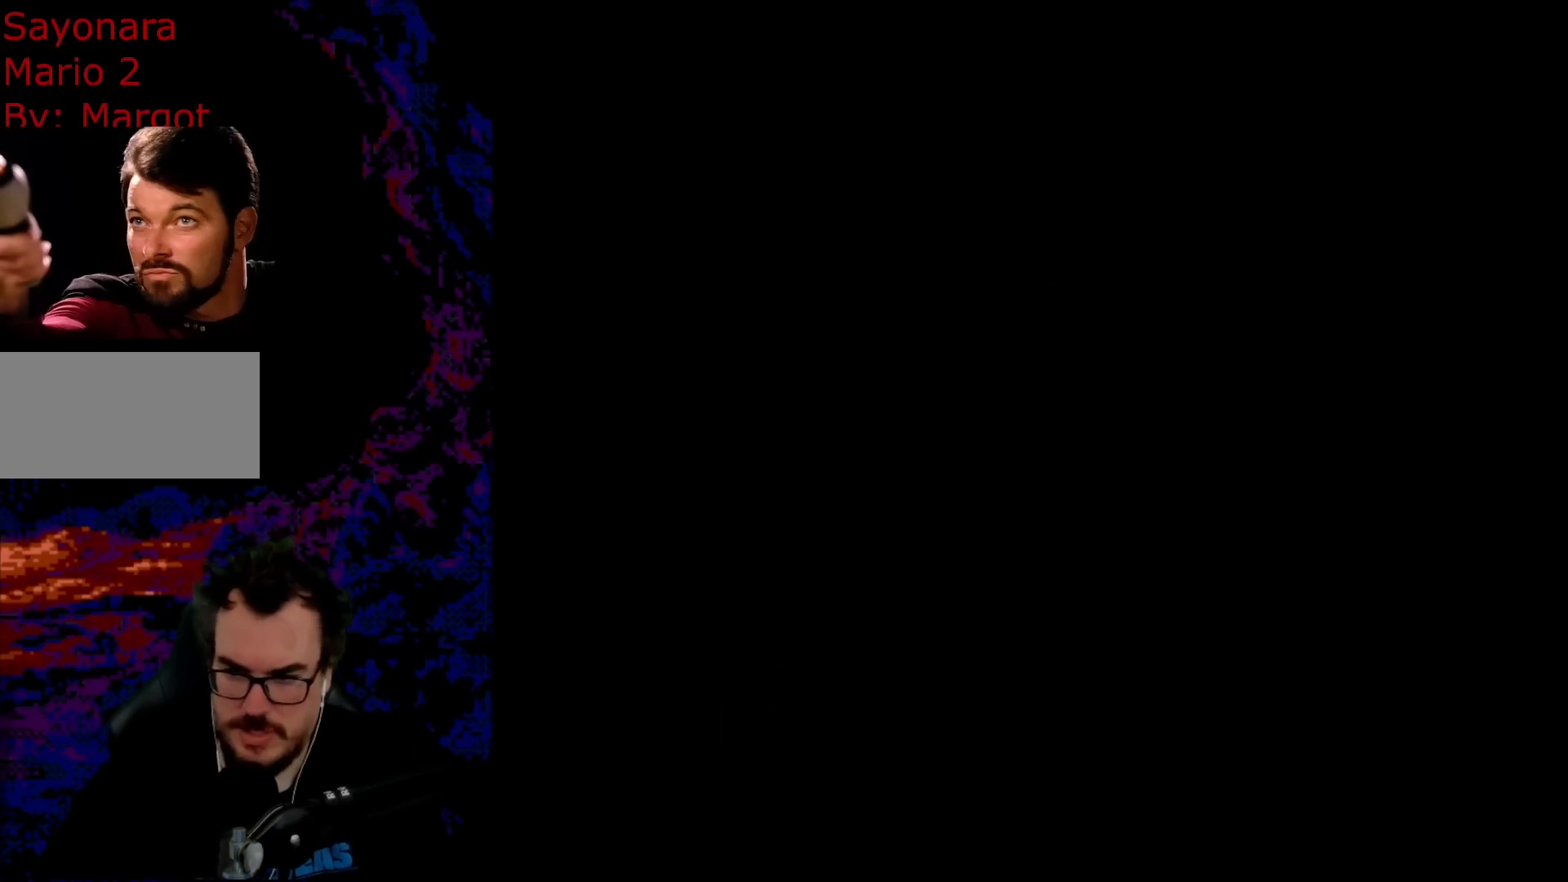
{"buttons": [], "events": []}
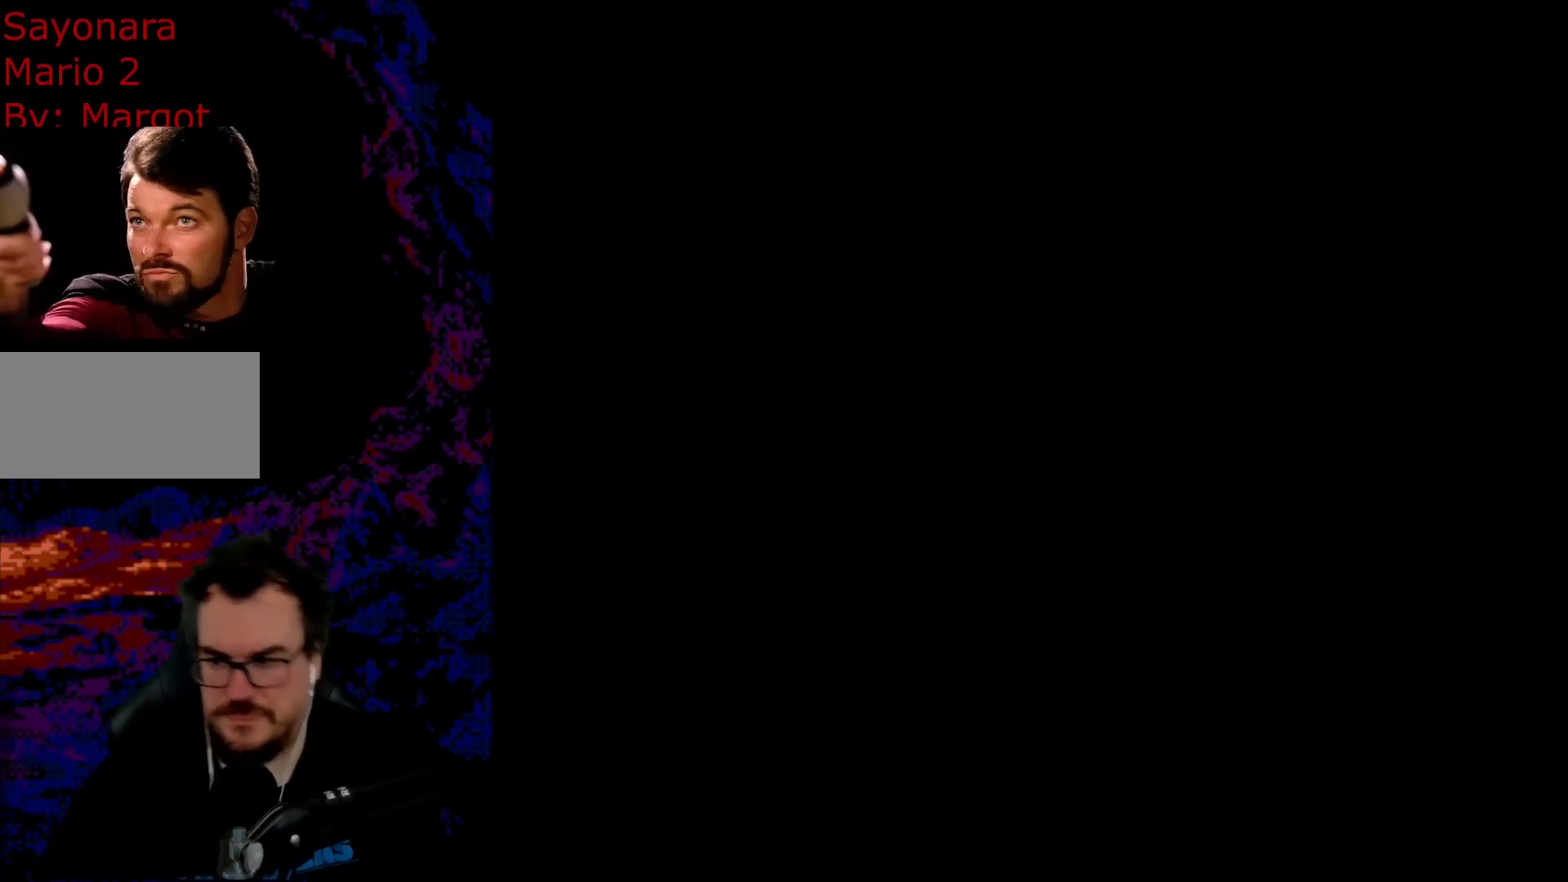
{"buttons": ["X", "DPAD_LEFT"], "events": [[433, "X", "down"], [500, "DPAD_LEFT", "down"]]}
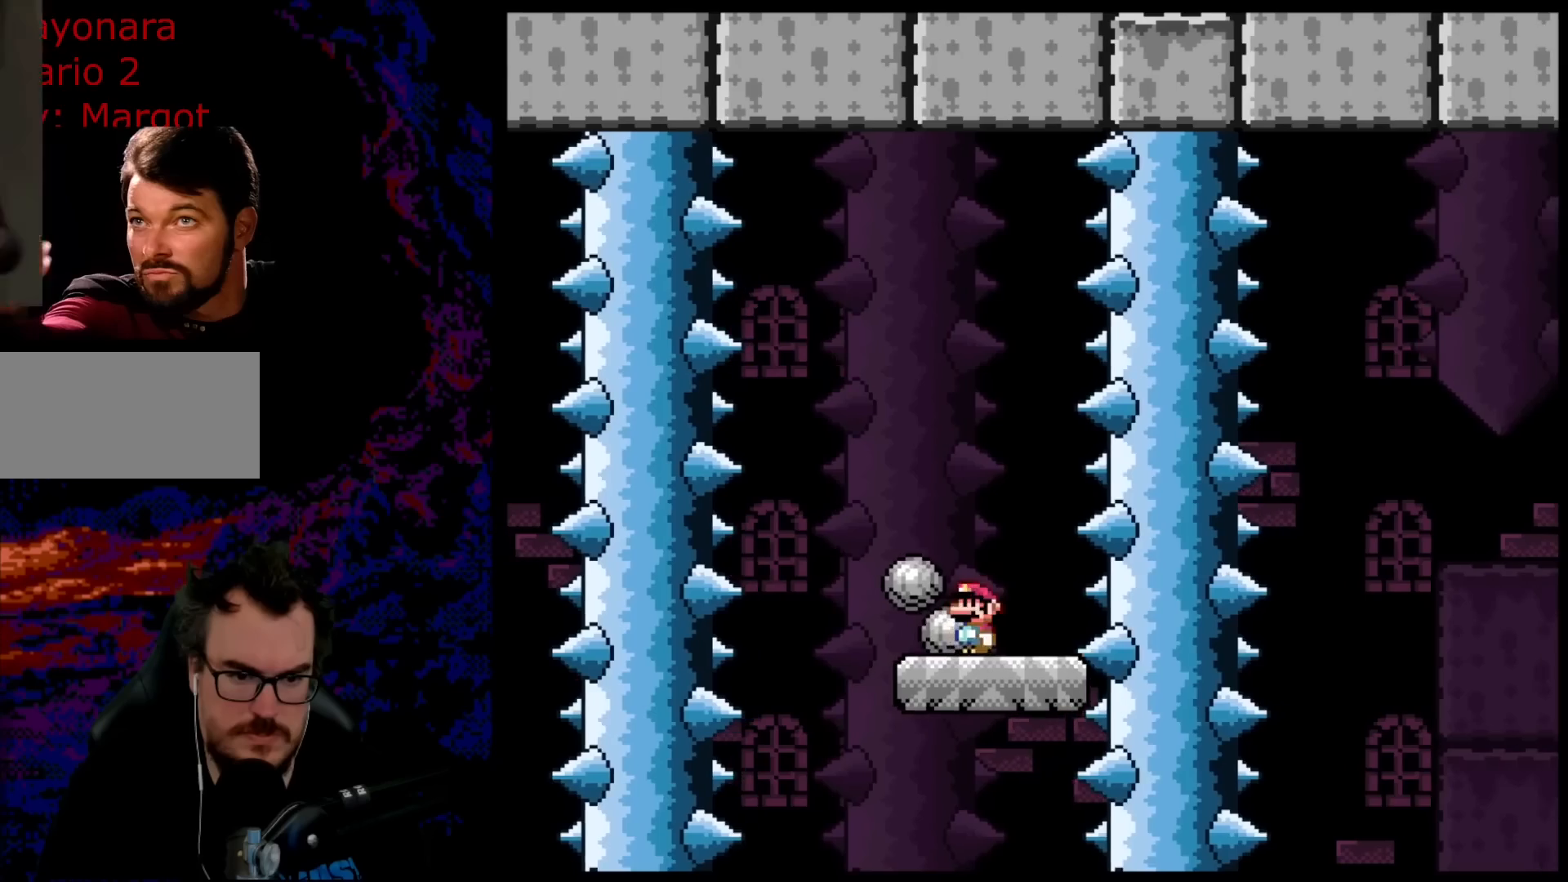
{"buttons": ["Y", "DPAD_RIGHT"], "events": [[100, "X", "up"], [133, "DPAD_LEFT", "up"], [133, "Y", "down"], [400, "DPAD_RIGHT", "down"]]}
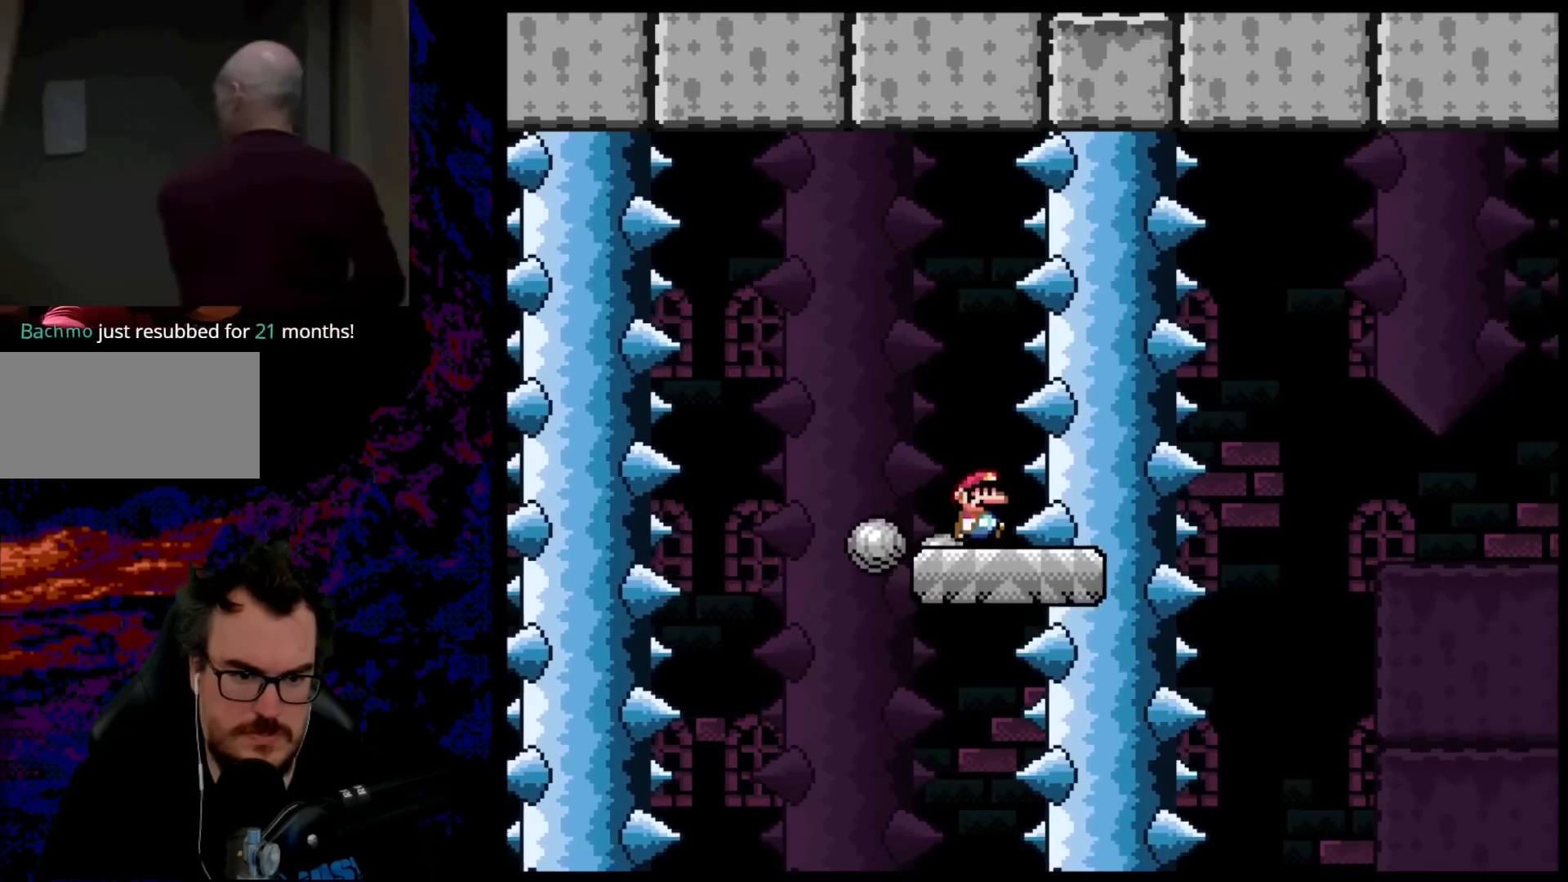
{"buttons": ["B", "Y", "DPAD_RIGHT"], "events": [[50, "B", "down"]]}
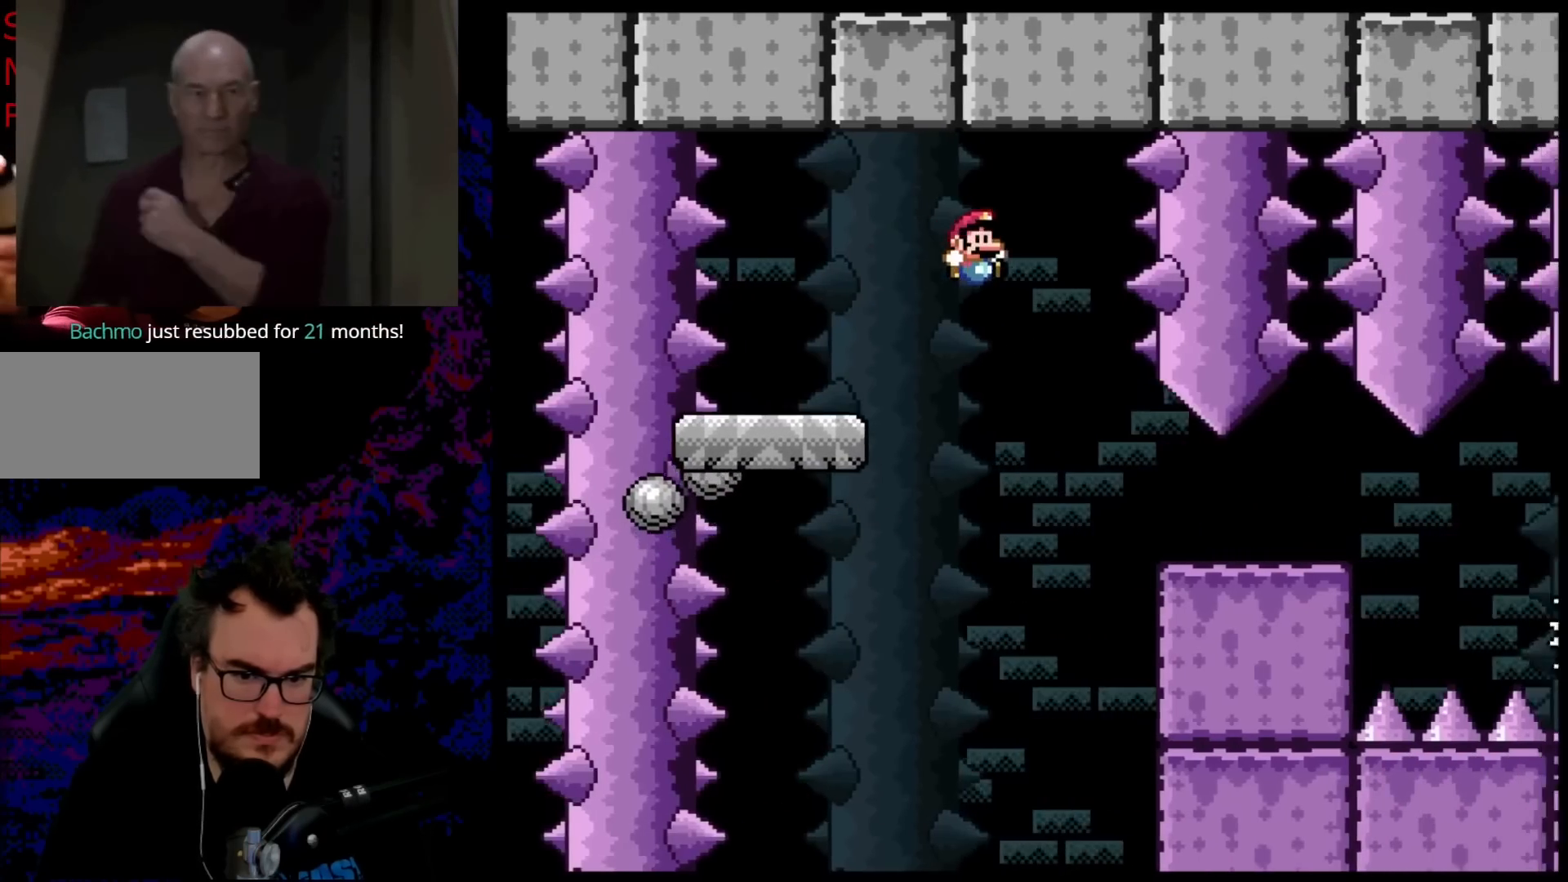
{"buttons": ["Y", "DPAD_LEFT"], "events": [[67, "B", "up"], [433, "DPAD_DOWN", "down"], [450, "DPAD_LEFT", "down"], [450, "DPAD_RIGHT", "up"], [483, "DPAD_DOWN", "up"]]}
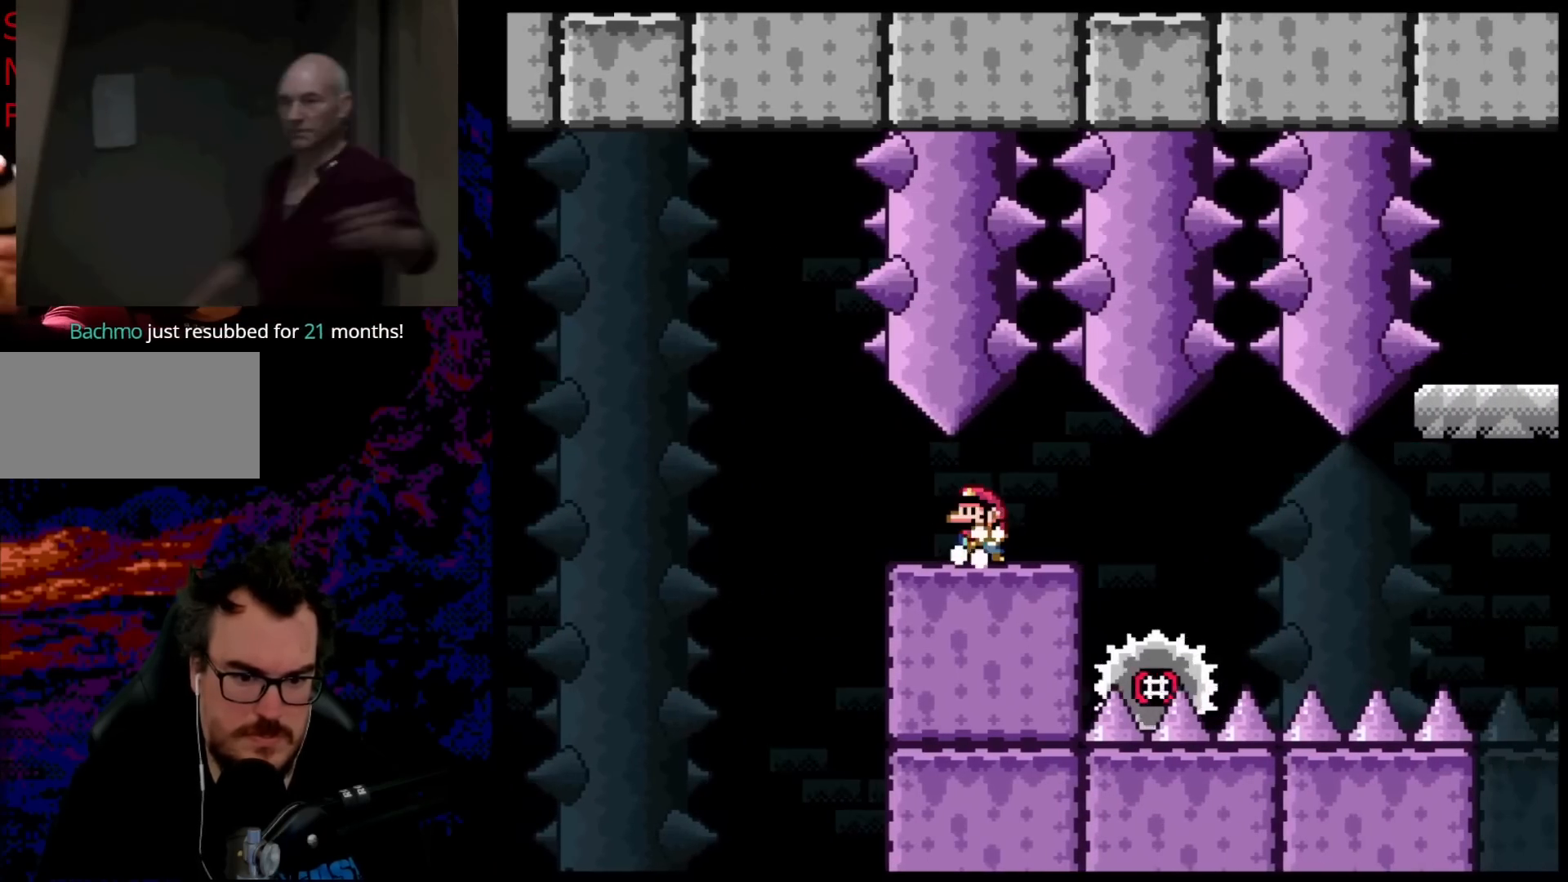
{"buttons": ["Y"], "events": [[100, "DPAD_LEFT", "up"]]}